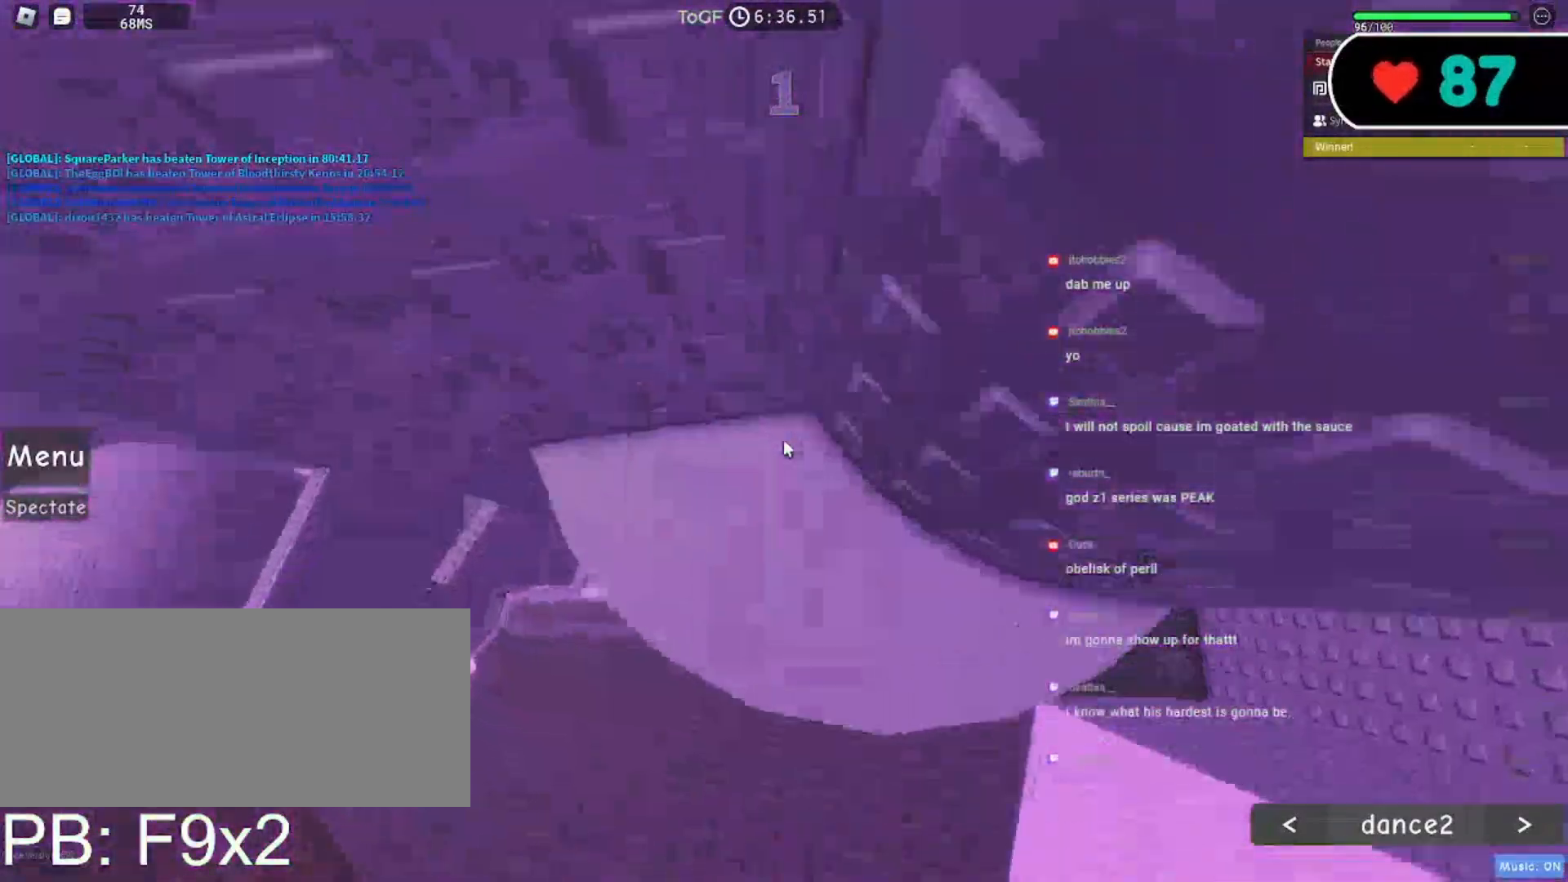
Gameplay with keyboard and mouse; each line is a JSON object with the keys and mouse buttons held at the frame after it. "events" lists presses ("down") and releases ("up") of "a", "ctrl", "d", "e", "f", "q", "r", "s", "shift", "space", "tab", "w", "mouse_left", "mouse_wheel", "mouse_right", "mouse_mb4" and "mouse_mb5" between this image and that frame as [ms after this image, input, new state], when the widget could be followed in between. "mouse_left", "mouse_wheel", "mouse_right", "mouse_mb4", "mouse_mb5" = the "left", "wheel", "right", "mb4", "mb5" buttons of the "mouse" list. No other keys are recorded. "wheel" means that the mouse wheel is clicked or scrolled. Mouse movement is not recorded.
{"keys": [], "mouse": ["right"], "events": [[100, "w", "up"], [117, "a", "up"], [367, "w", "down"], [483, "w", "up"]]}
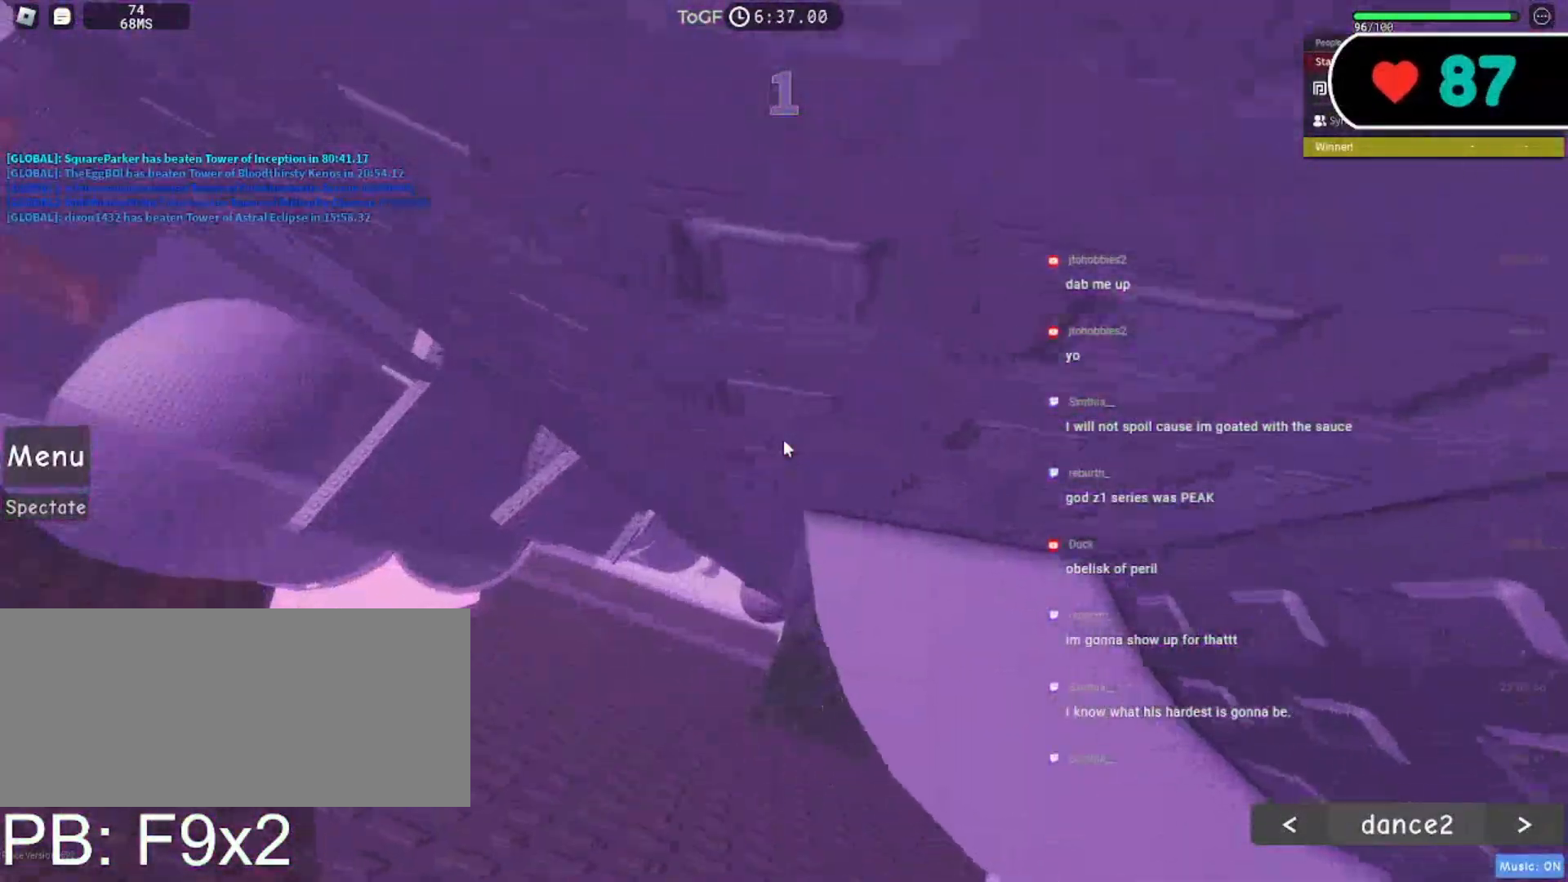
{"keys": [], "mouse": ["right"], "events": [[283, "w", "down"], [383, "w", "up"]]}
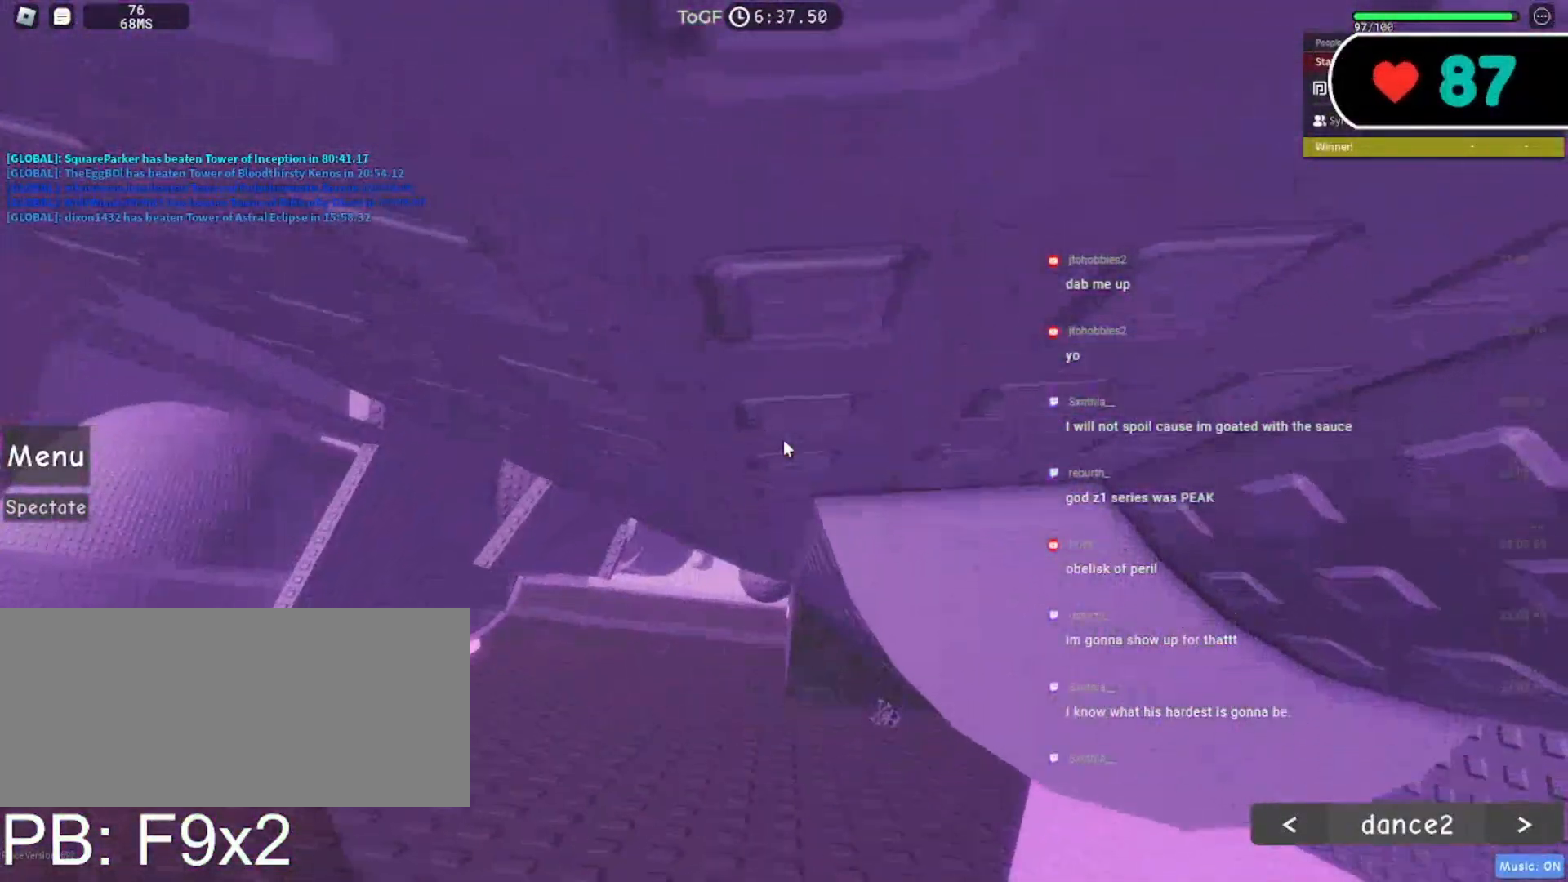
{"keys": ["a", "space"], "mouse": ["right"], "events": [[150, "a", "down"], [267, "space", "down"]]}
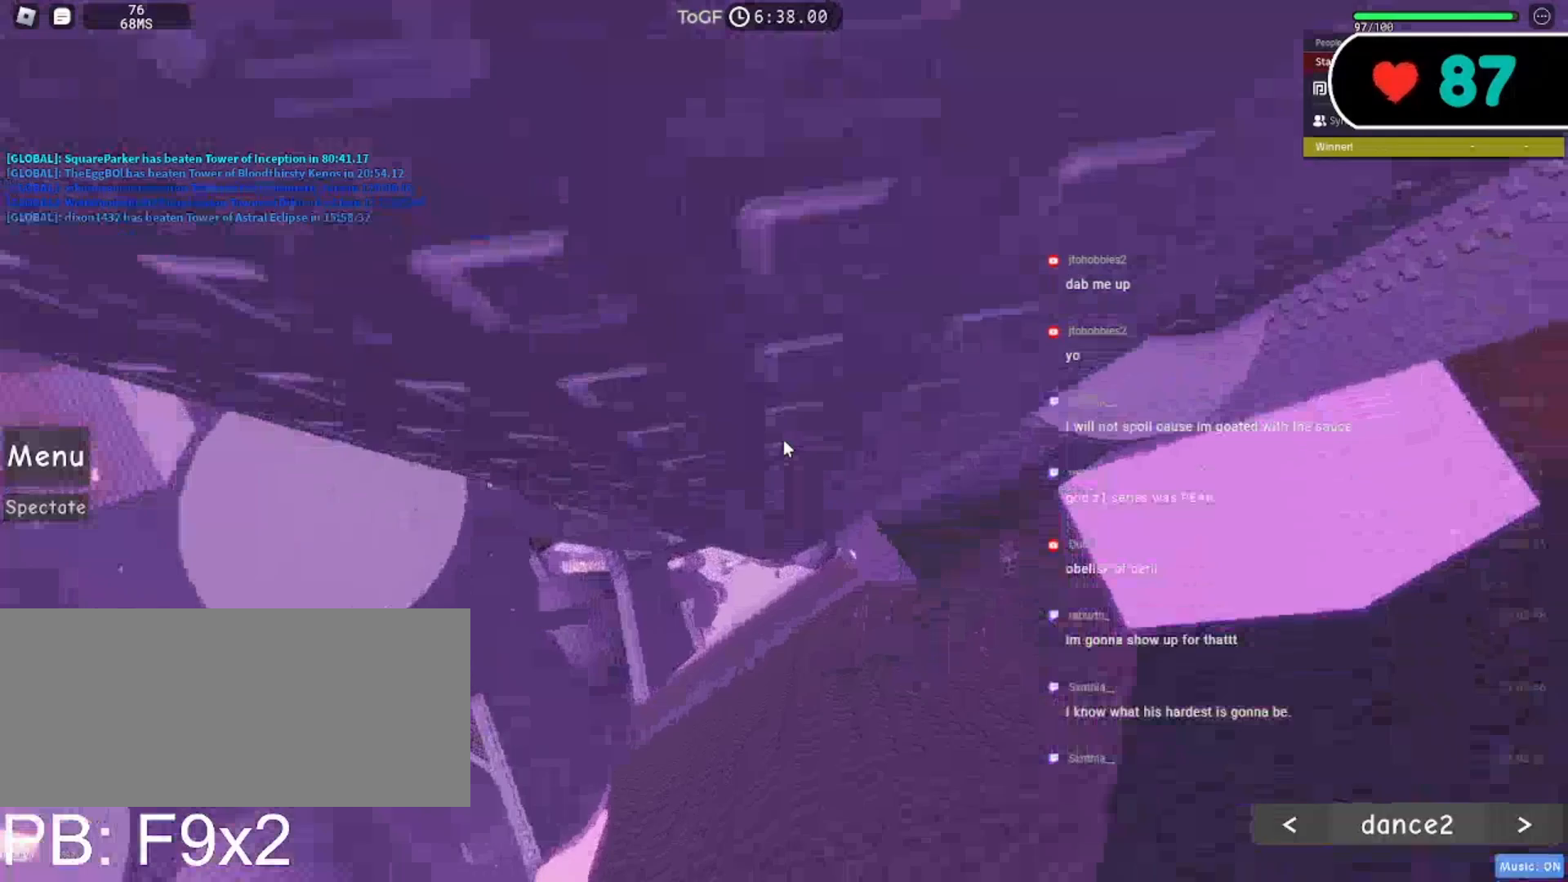
{"keys": ["a"], "mouse": ["right"], "events": [[483, "space", "up"]]}
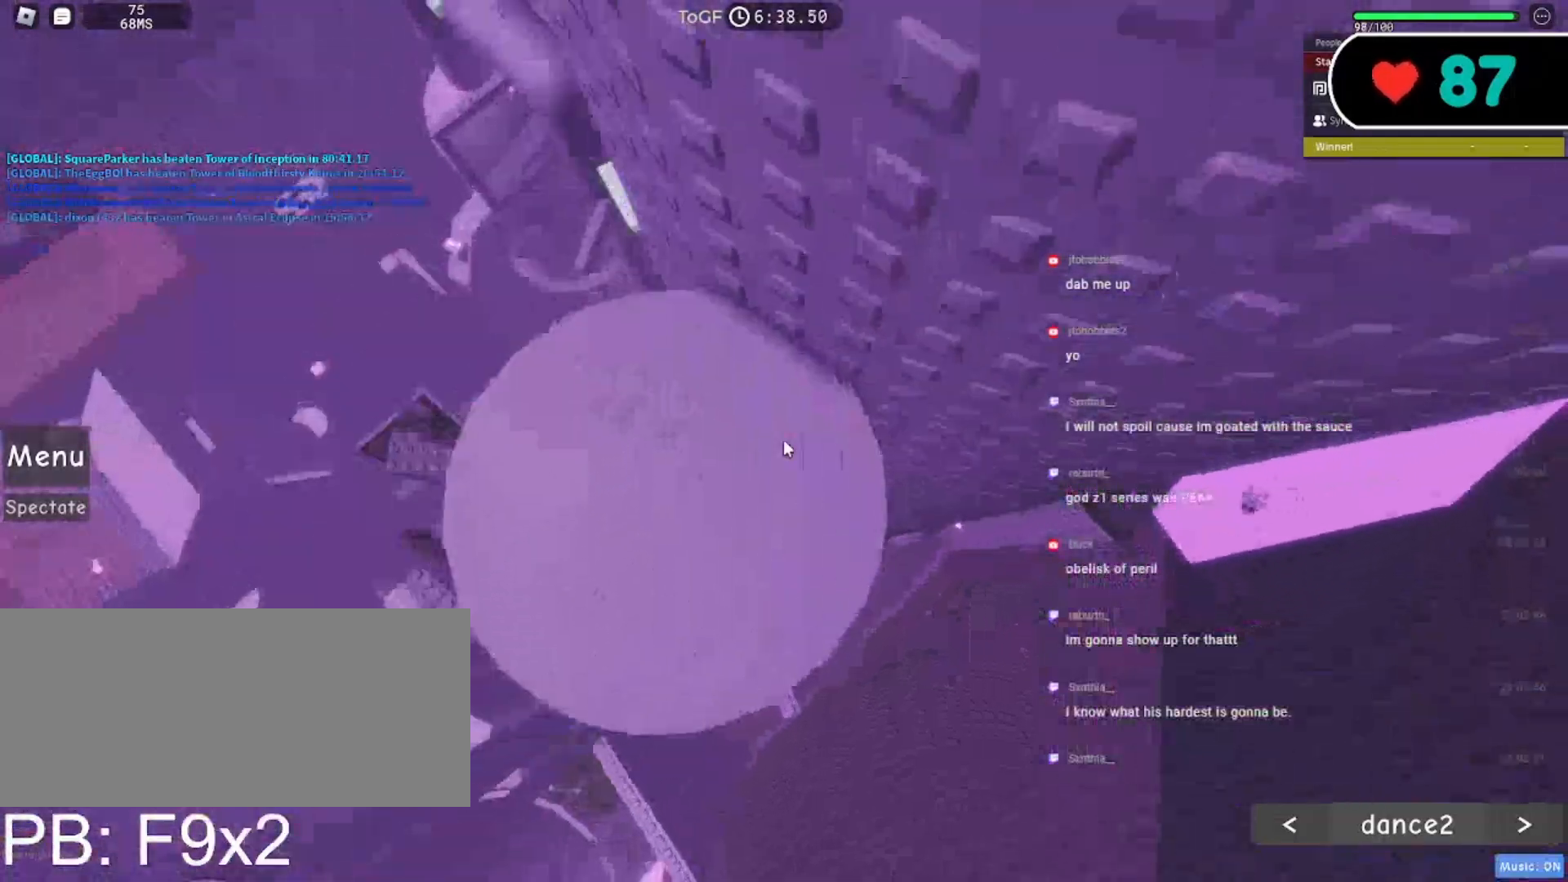
{"keys": [], "mouse": ["wheel", "right"], "events": [[67, "a", "up"], [217, "shift", "down"], [383, "shift", "up"], [417, "mouse_wheel", "down"]]}
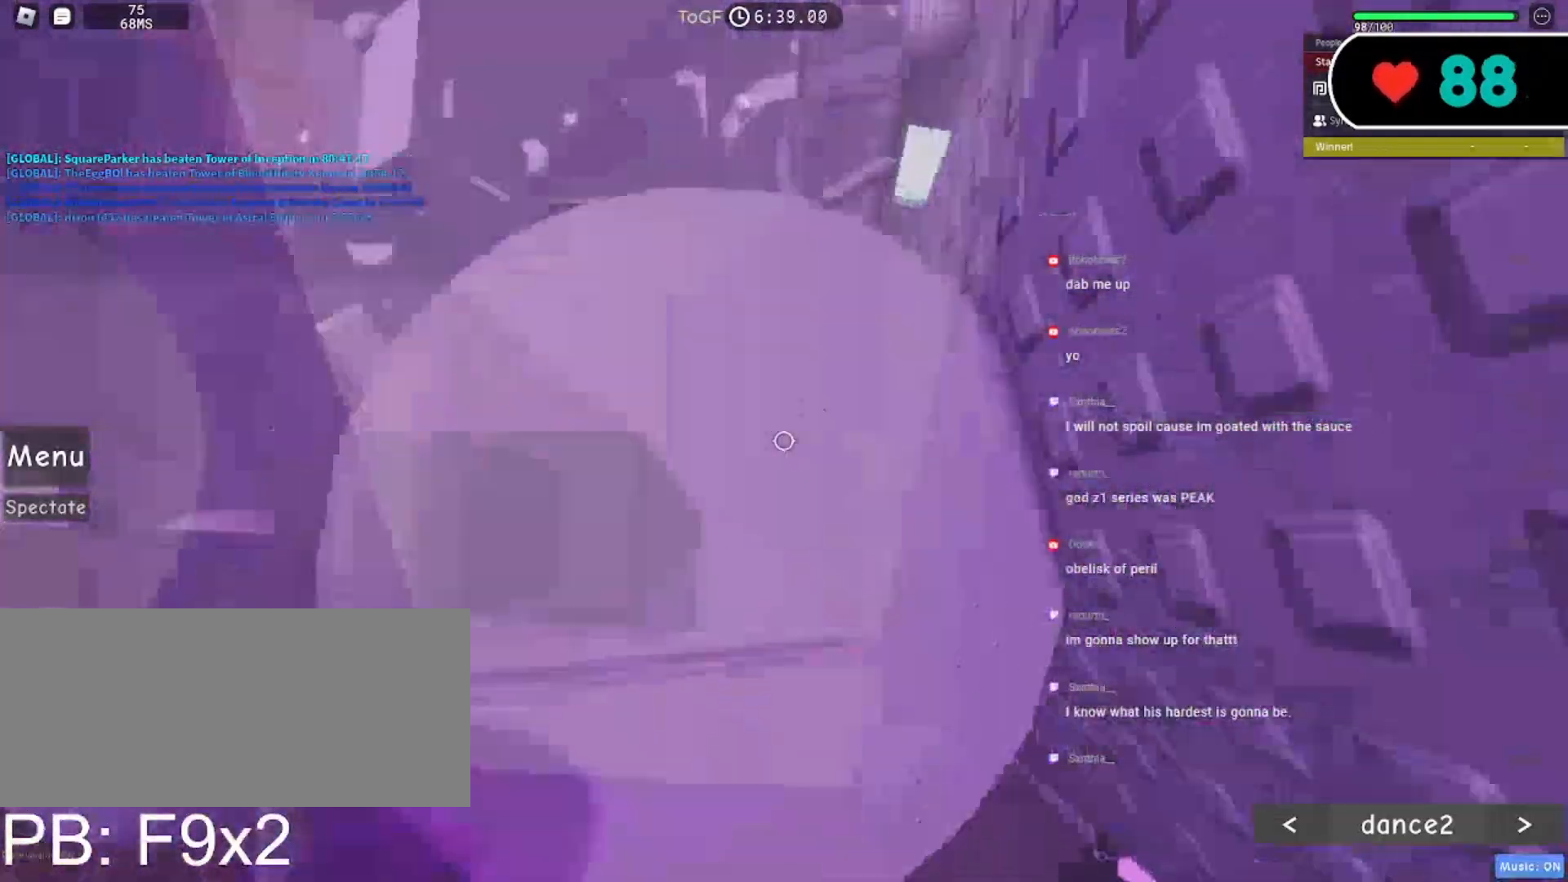
{"keys": [], "mouse": ["right"], "events": [[233, "mouse_wheel", "up"]]}
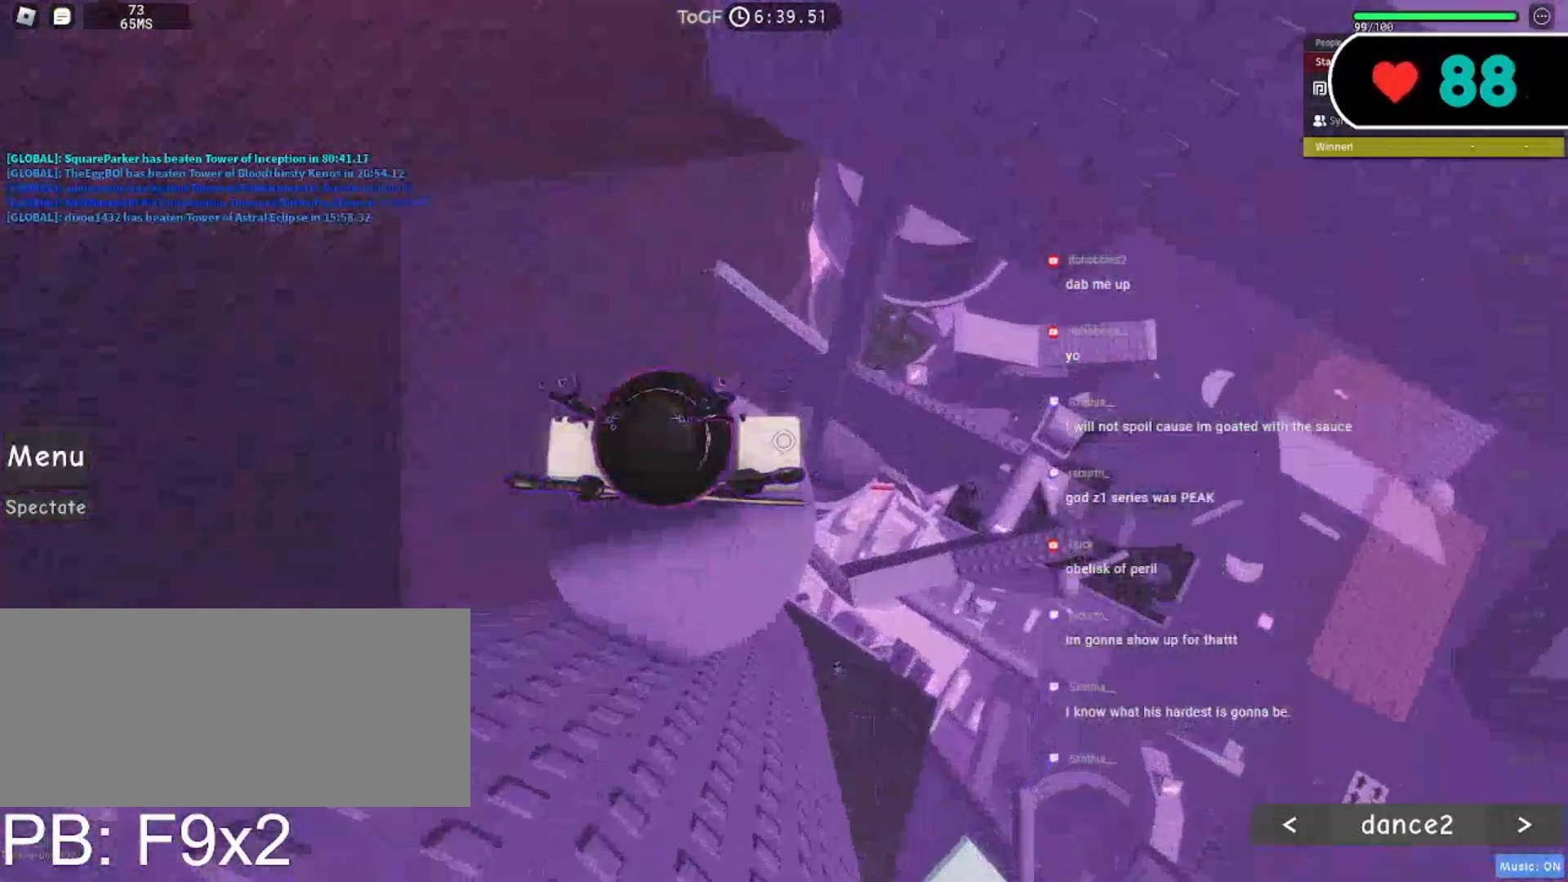
{"keys": [], "mouse": ["right"], "events": []}
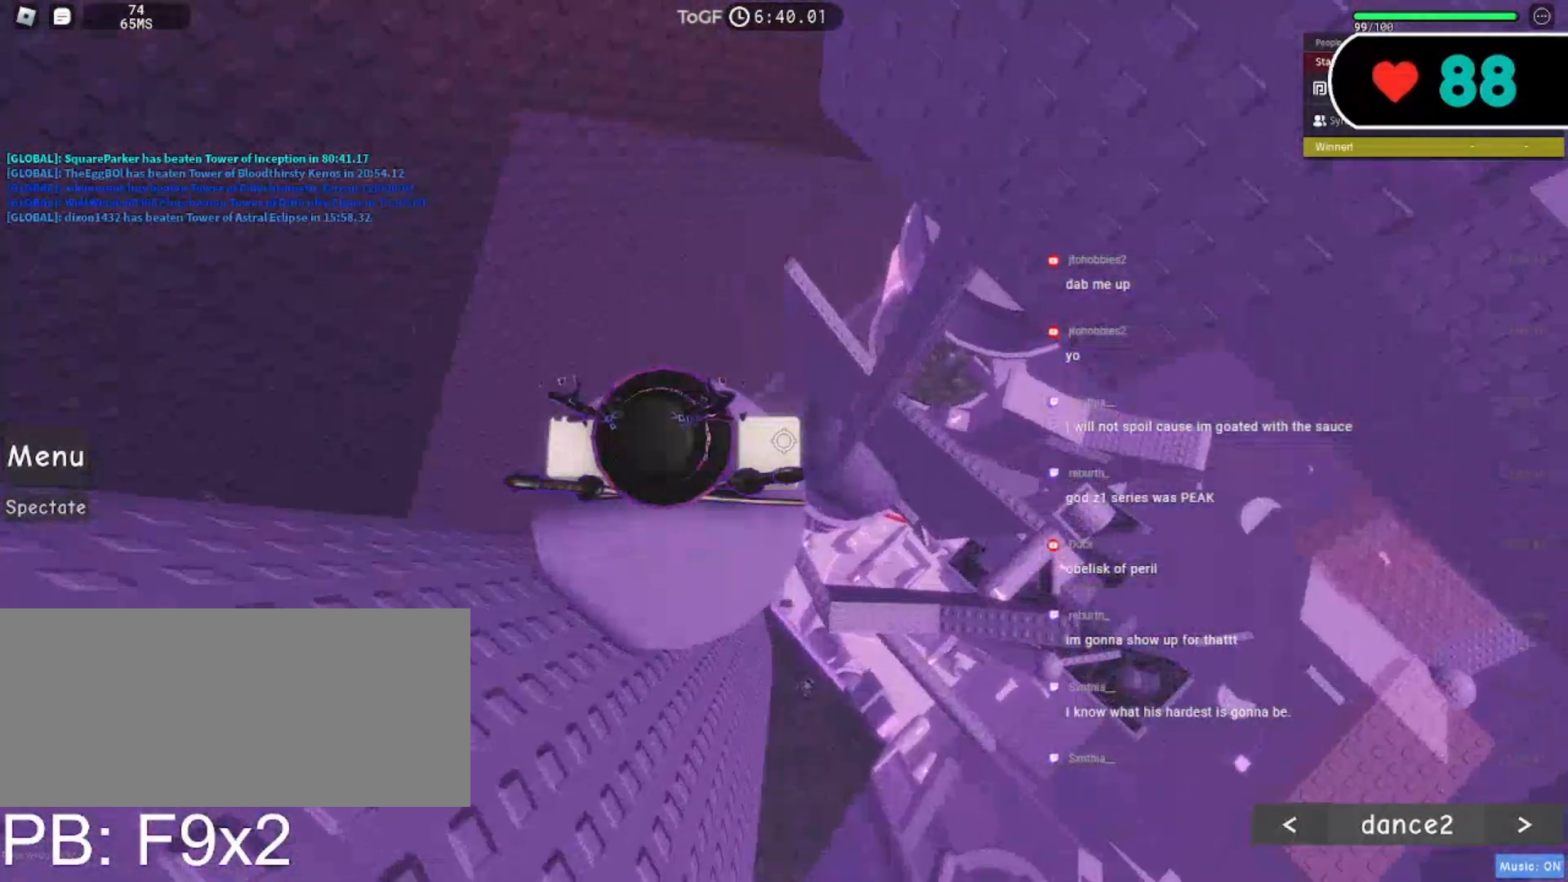
{"keys": [], "mouse": ["right"], "events": [[233, "d", "down"], [233, "s", "down"], [333, "s", "up"], [350, "d", "up"]]}
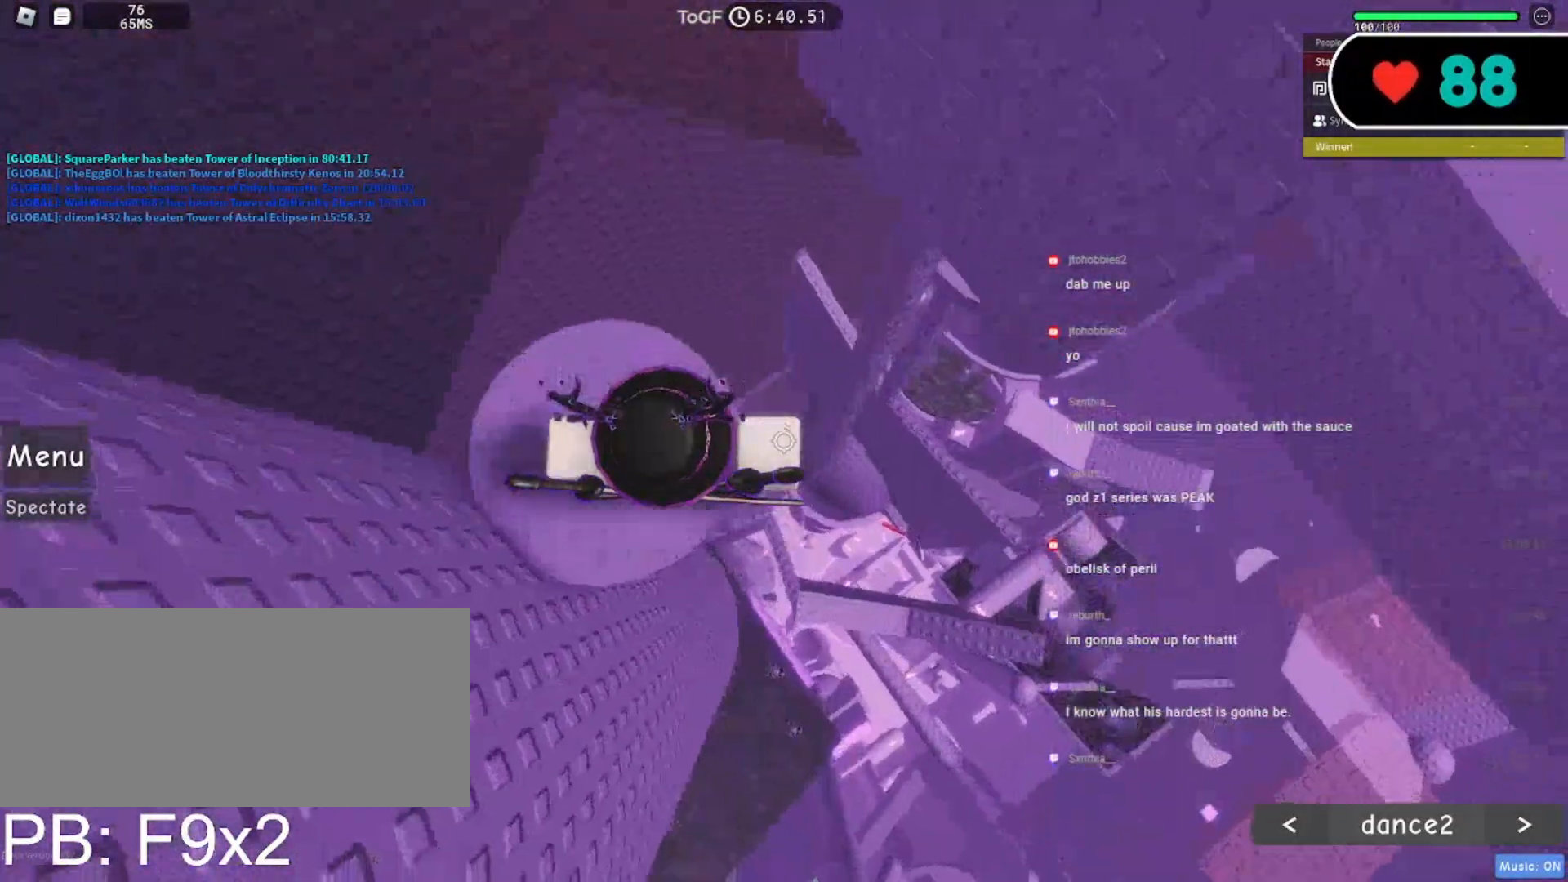
{"keys": ["d", "space"], "mouse": ["right"], "events": [[200, "d", "down"], [367, "space", "down"]]}
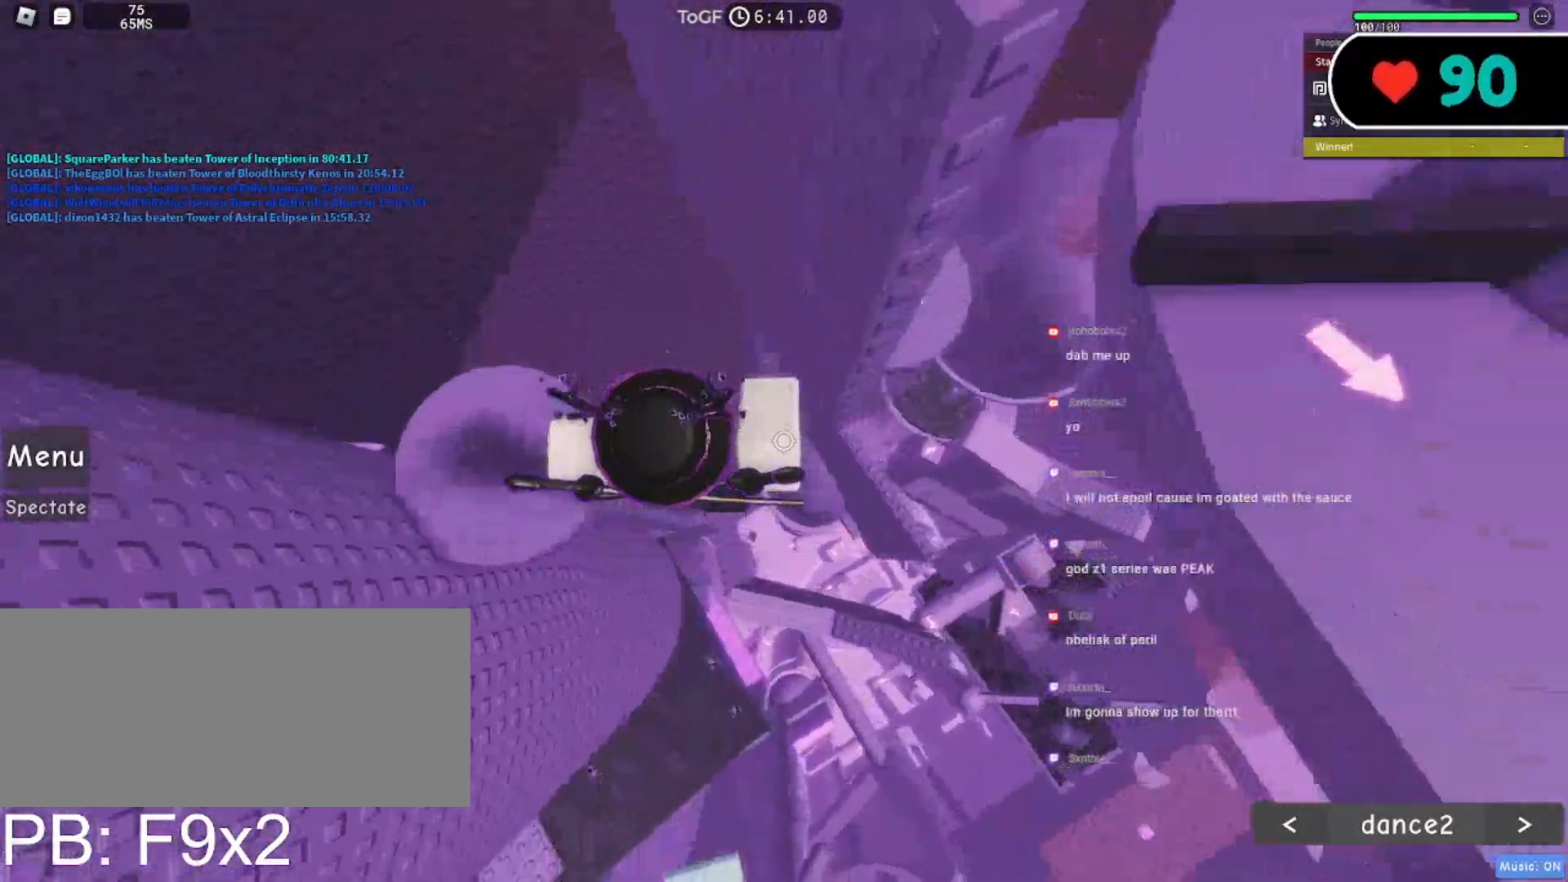
{"keys": ["d", "space"], "mouse": ["right"], "events": []}
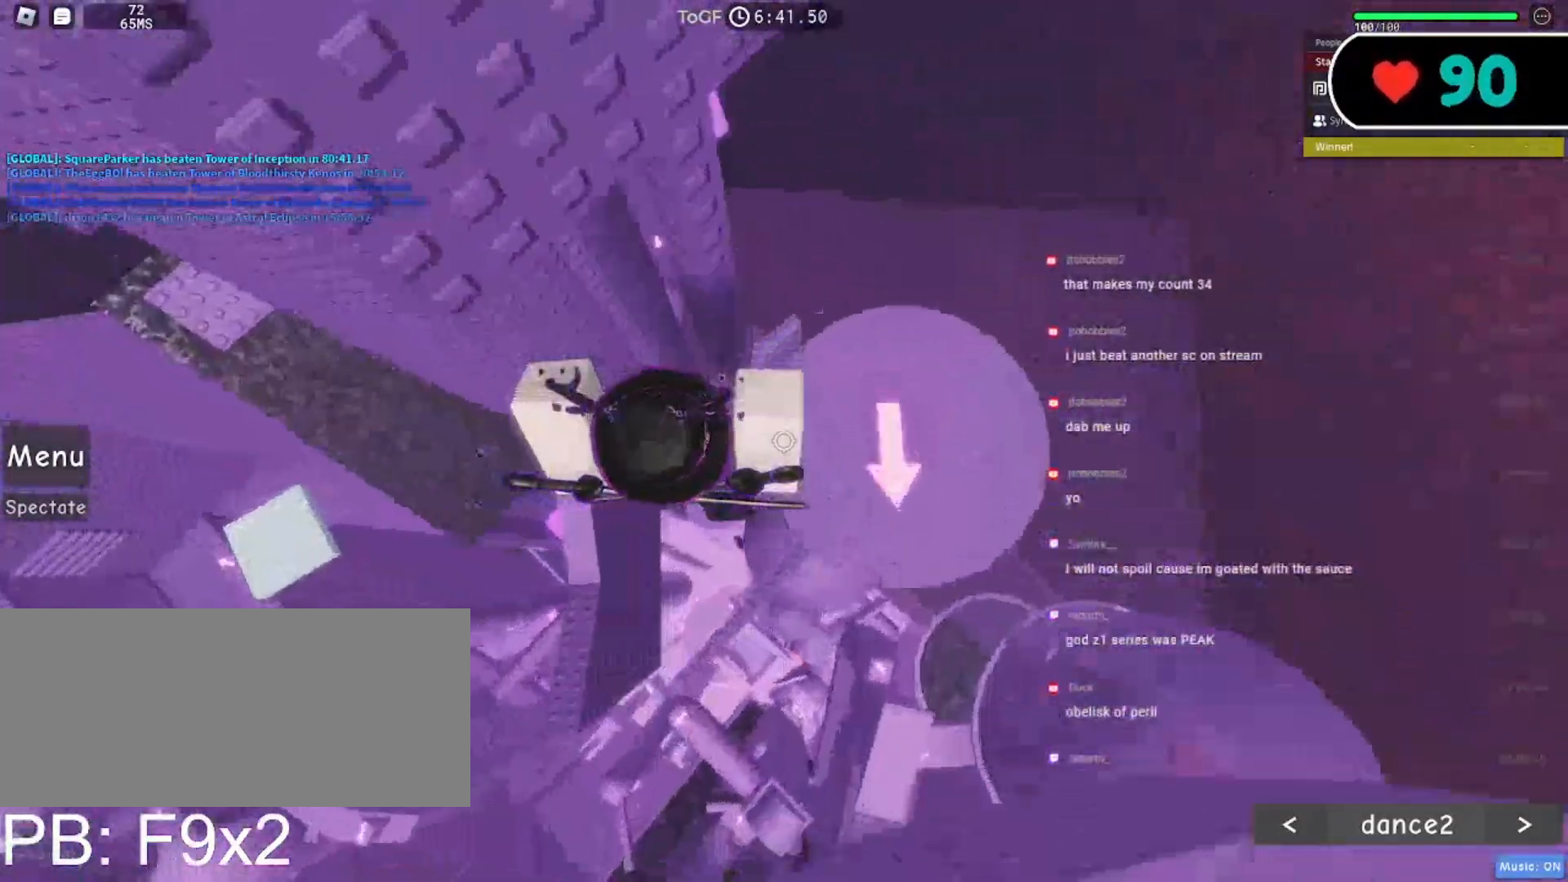
{"keys": [], "mouse": ["right"], "events": [[200, "space", "up"], [217, "d", "up"]]}
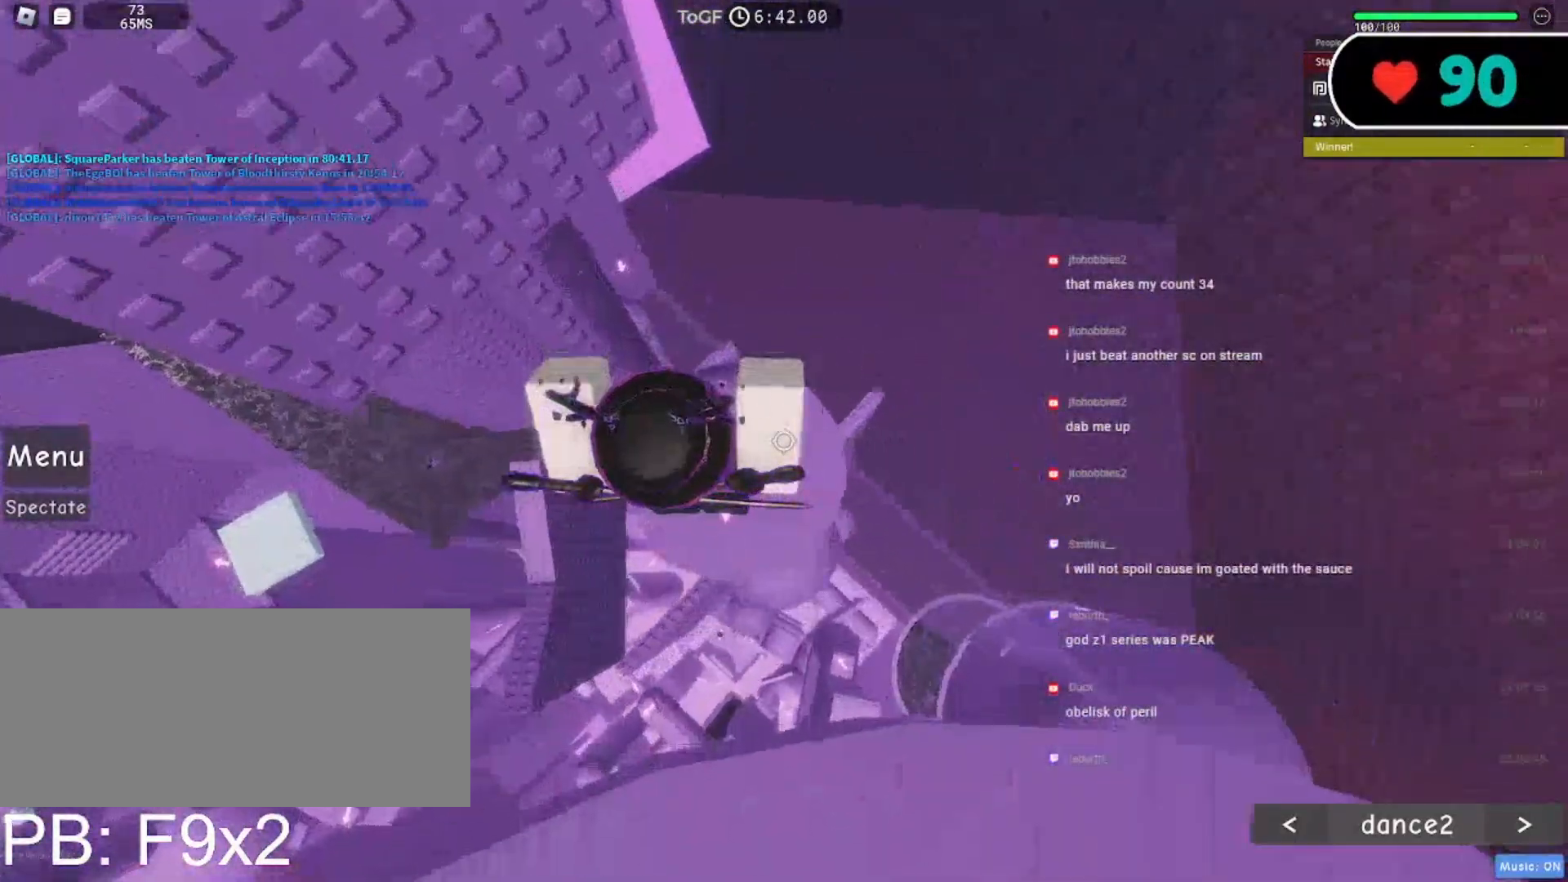
{"keys": [], "mouse": ["right"], "events": [[33, "w", "down"], [50, "w", "up"], [67, "mouse_wheel", "down"], [183, "mouse_wheel", "up"]]}
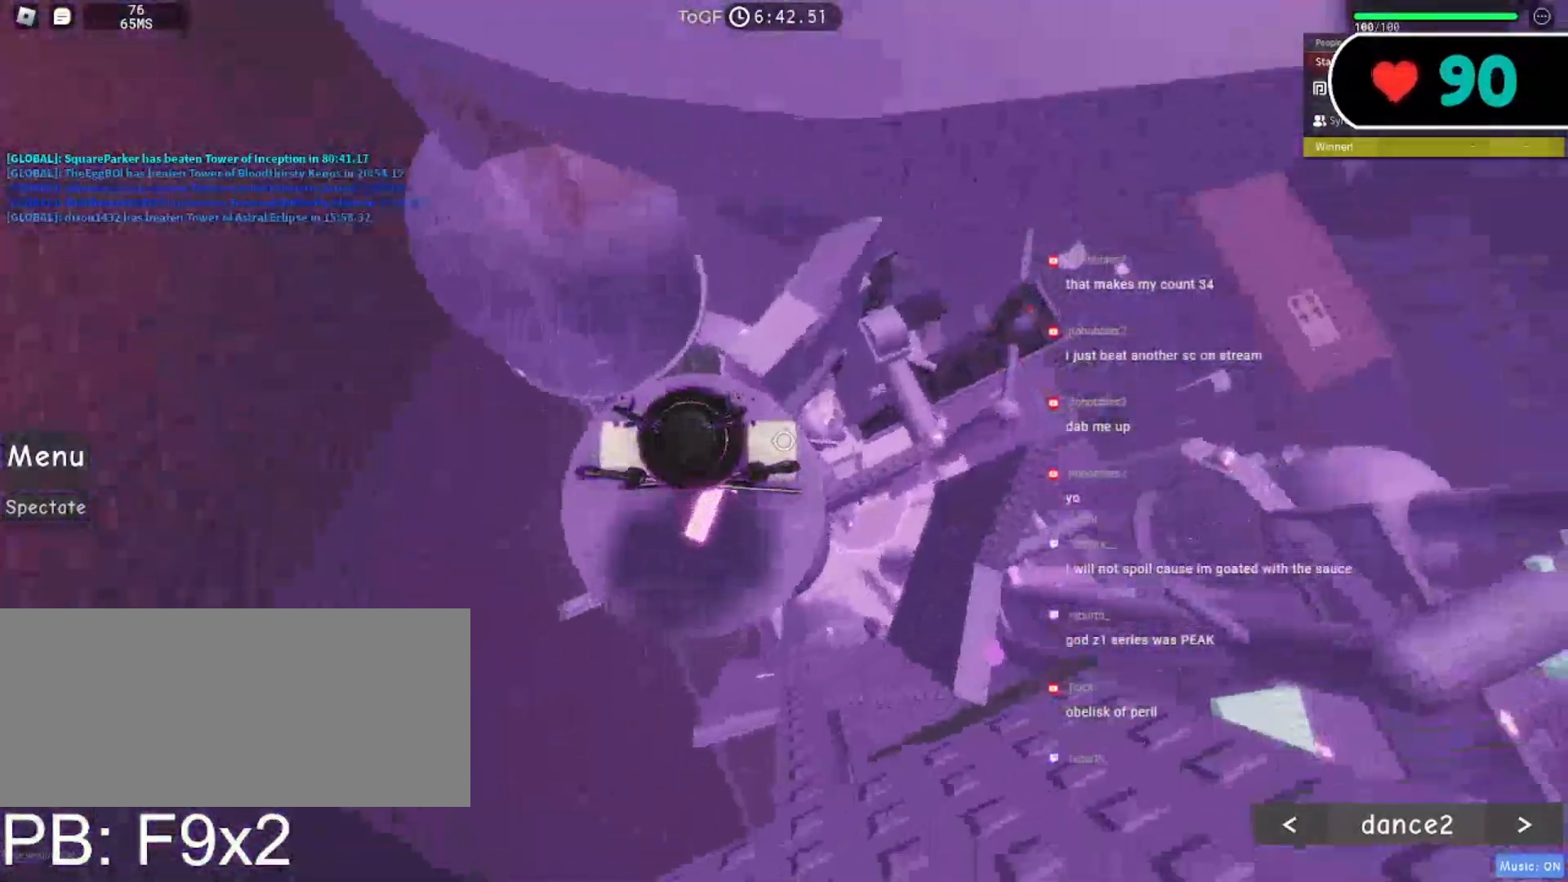
{"keys": ["w"], "mouse": ["right"], "events": [[183, "w", "down"], [283, "space", "down"], [417, "space", "up"]]}
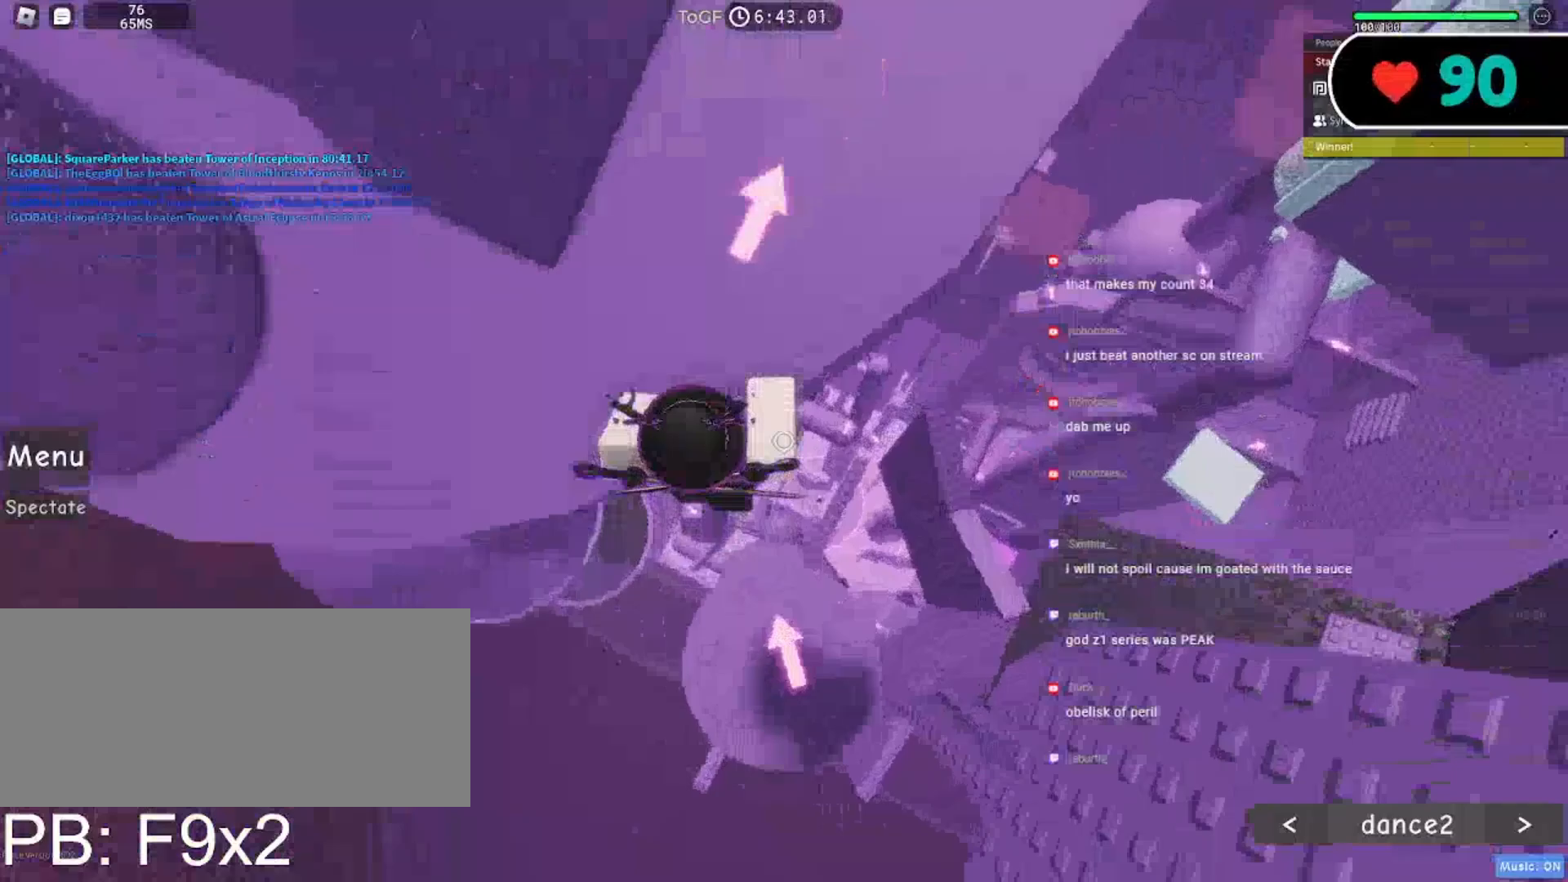
{"keys": ["w"], "mouse": ["right"], "events": [[117, "space", "down"], [250, "space", "up"]]}
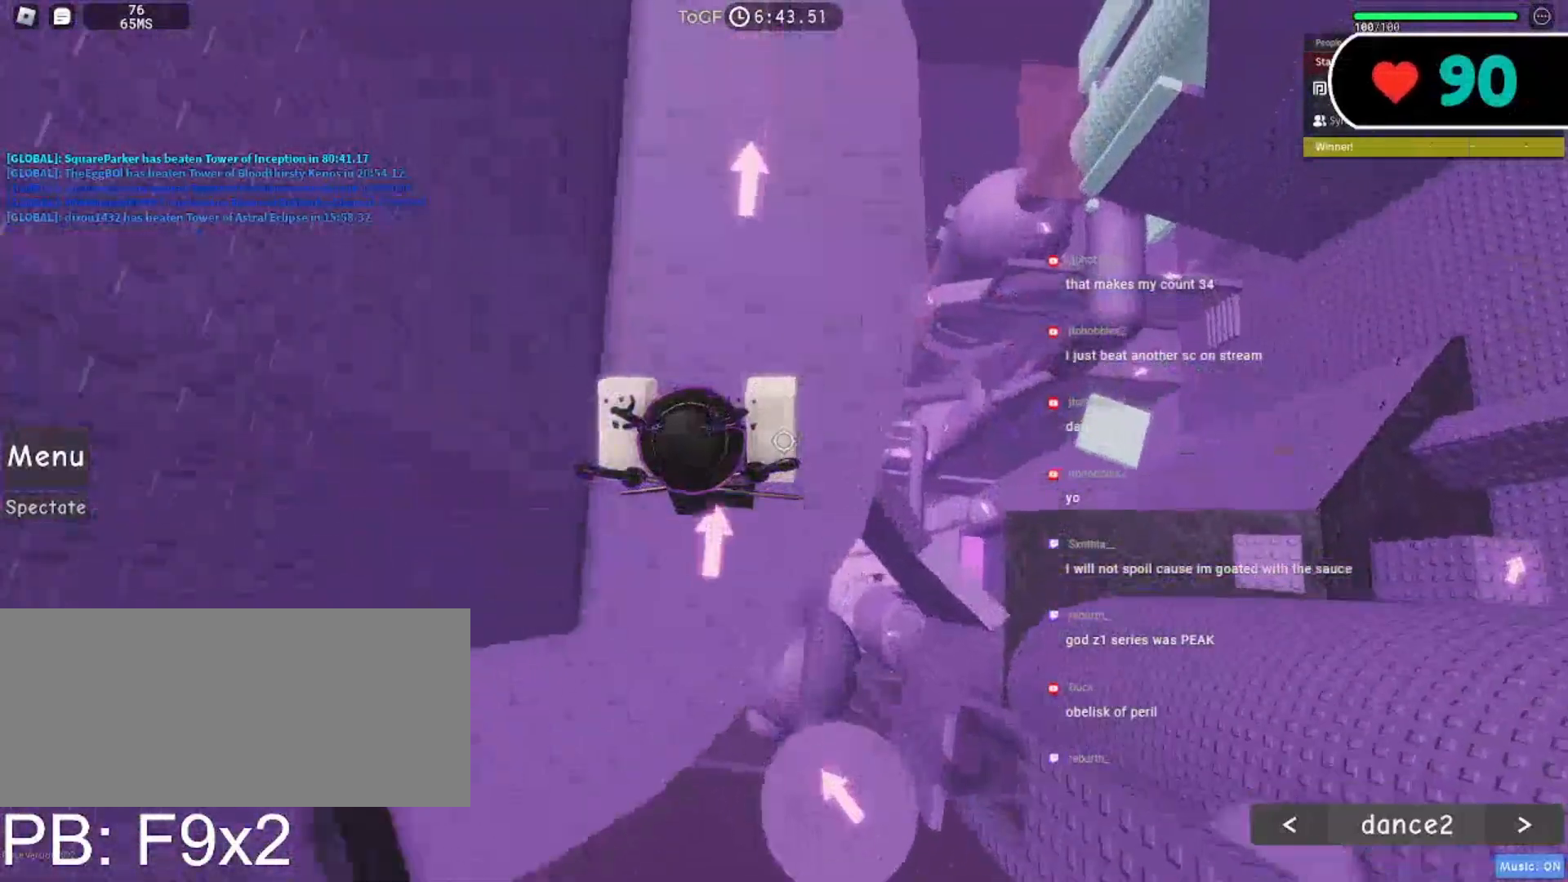
{"keys": ["w"], "mouse": ["right"], "events": [[200, "space", "down"], [350, "space", "up"]]}
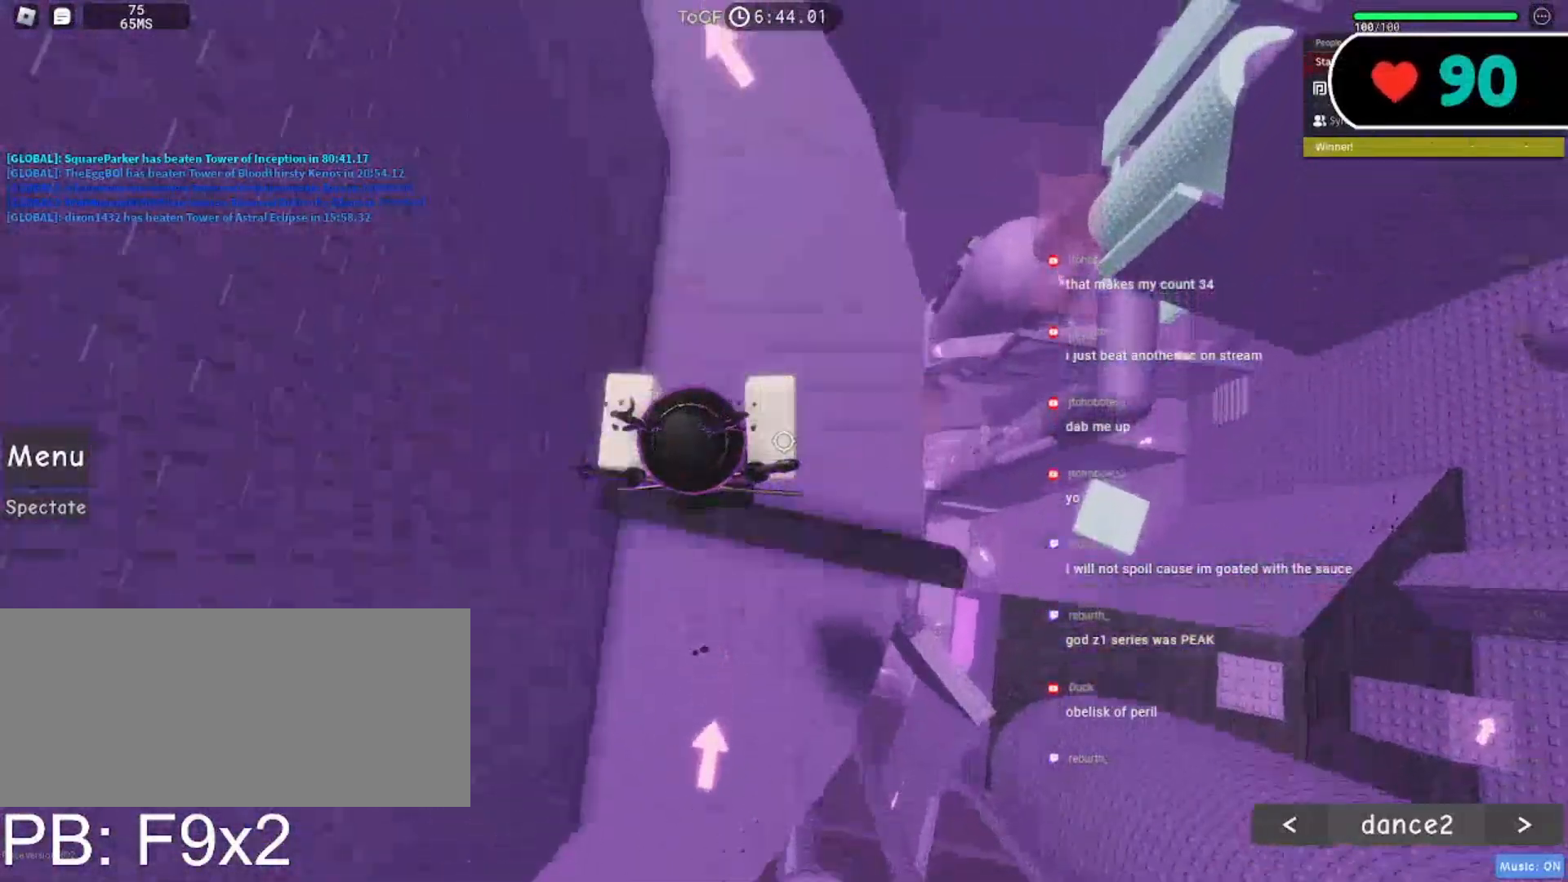
{"keys": ["w"], "mouse": ["right"], "events": [[183, "space", "down"], [367, "space", "up"]]}
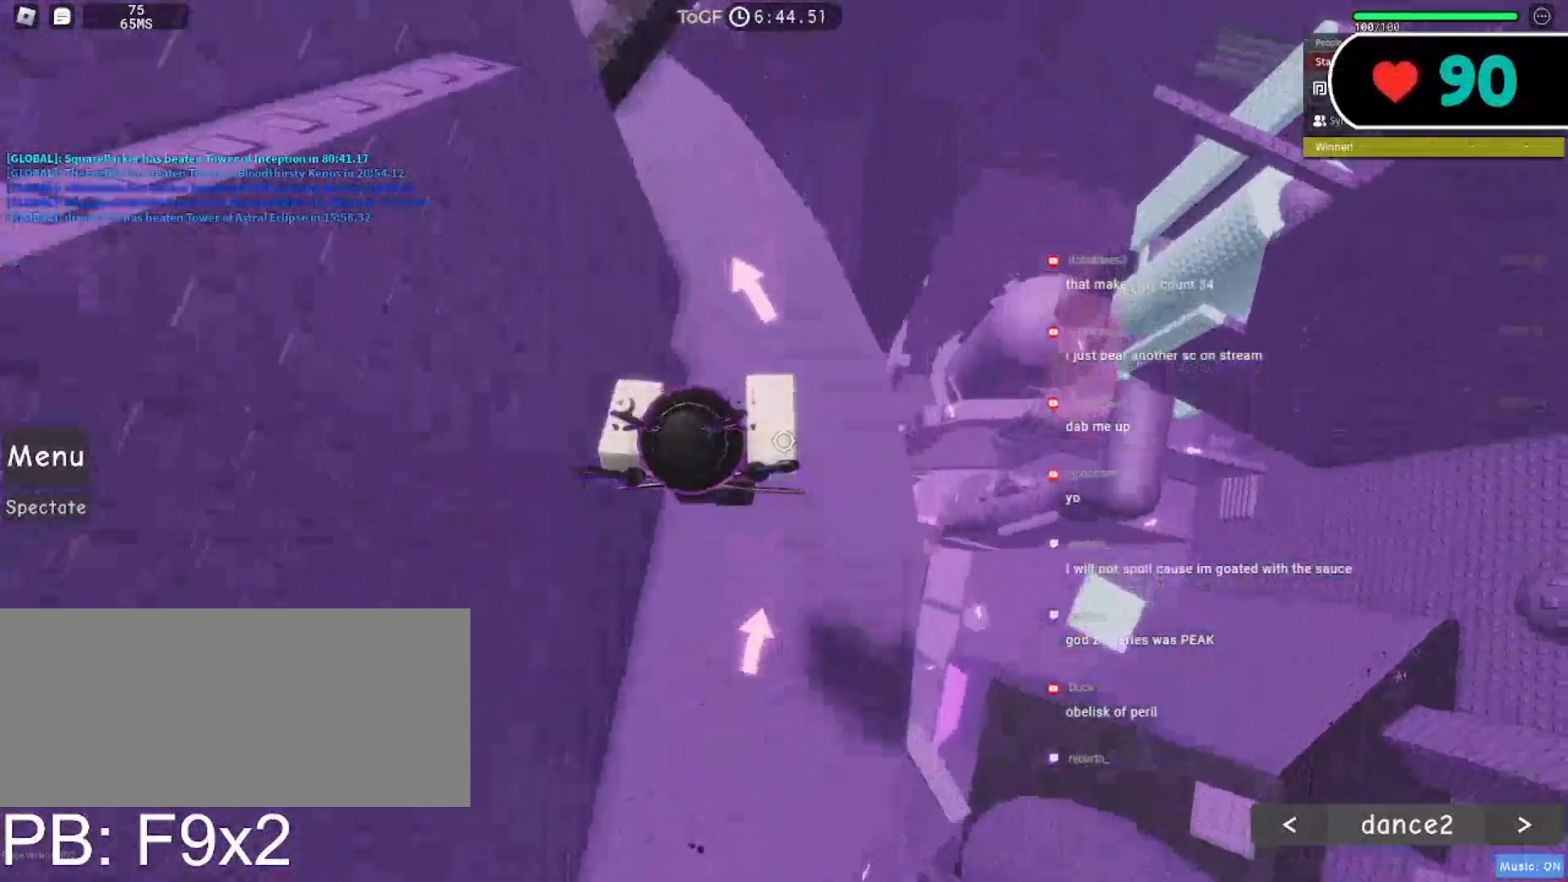
{"keys": ["d", "w"], "mouse": ["right"], "events": [[283, "space", "down"], [350, "d", "down"], [400, "space", "up"]]}
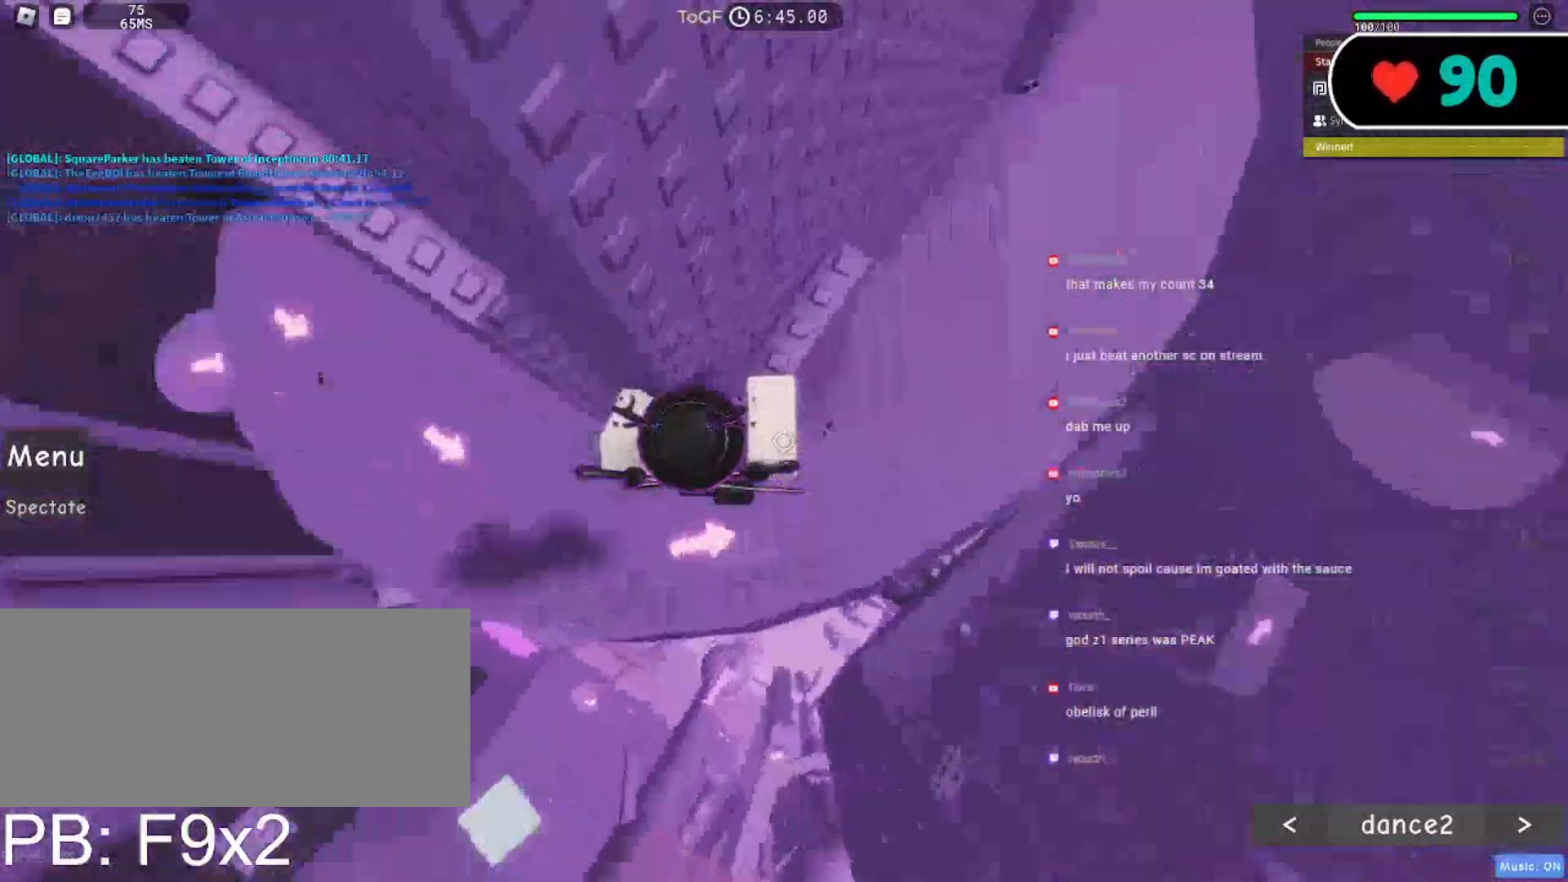
{"keys": ["space"], "mouse": ["right"], "events": [[283, "d", "up"], [300, "w", "up"], [433, "space", "down"]]}
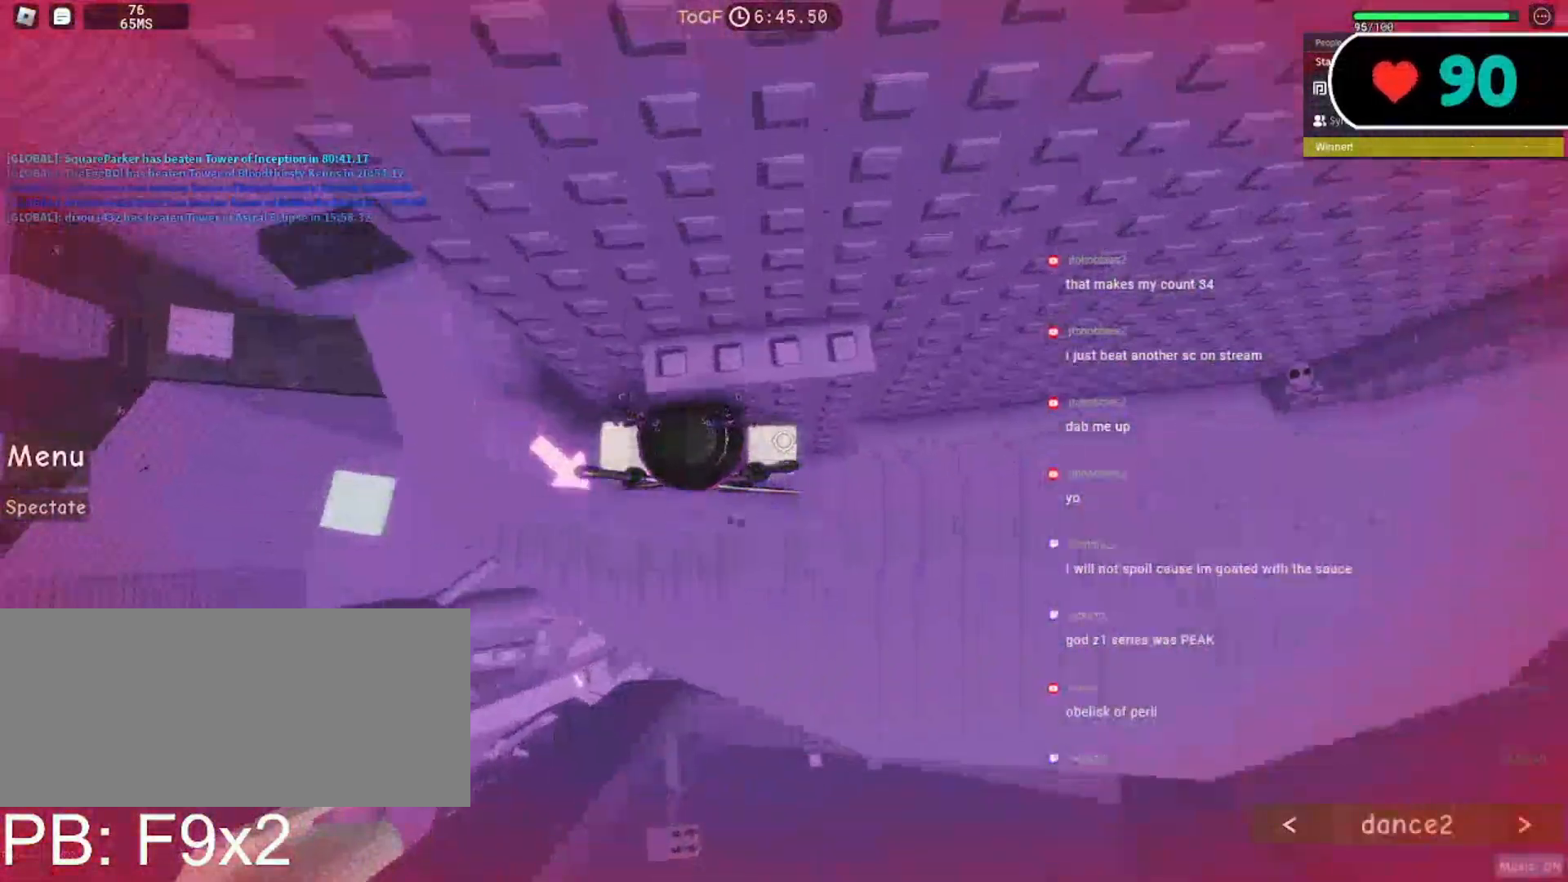
{"keys": ["a", "space"], "mouse": ["right"], "events": [[50, "space", "up"], [67, "w", "down"], [217, "w", "up"], [317, "a", "down"], [433, "space", "down"]]}
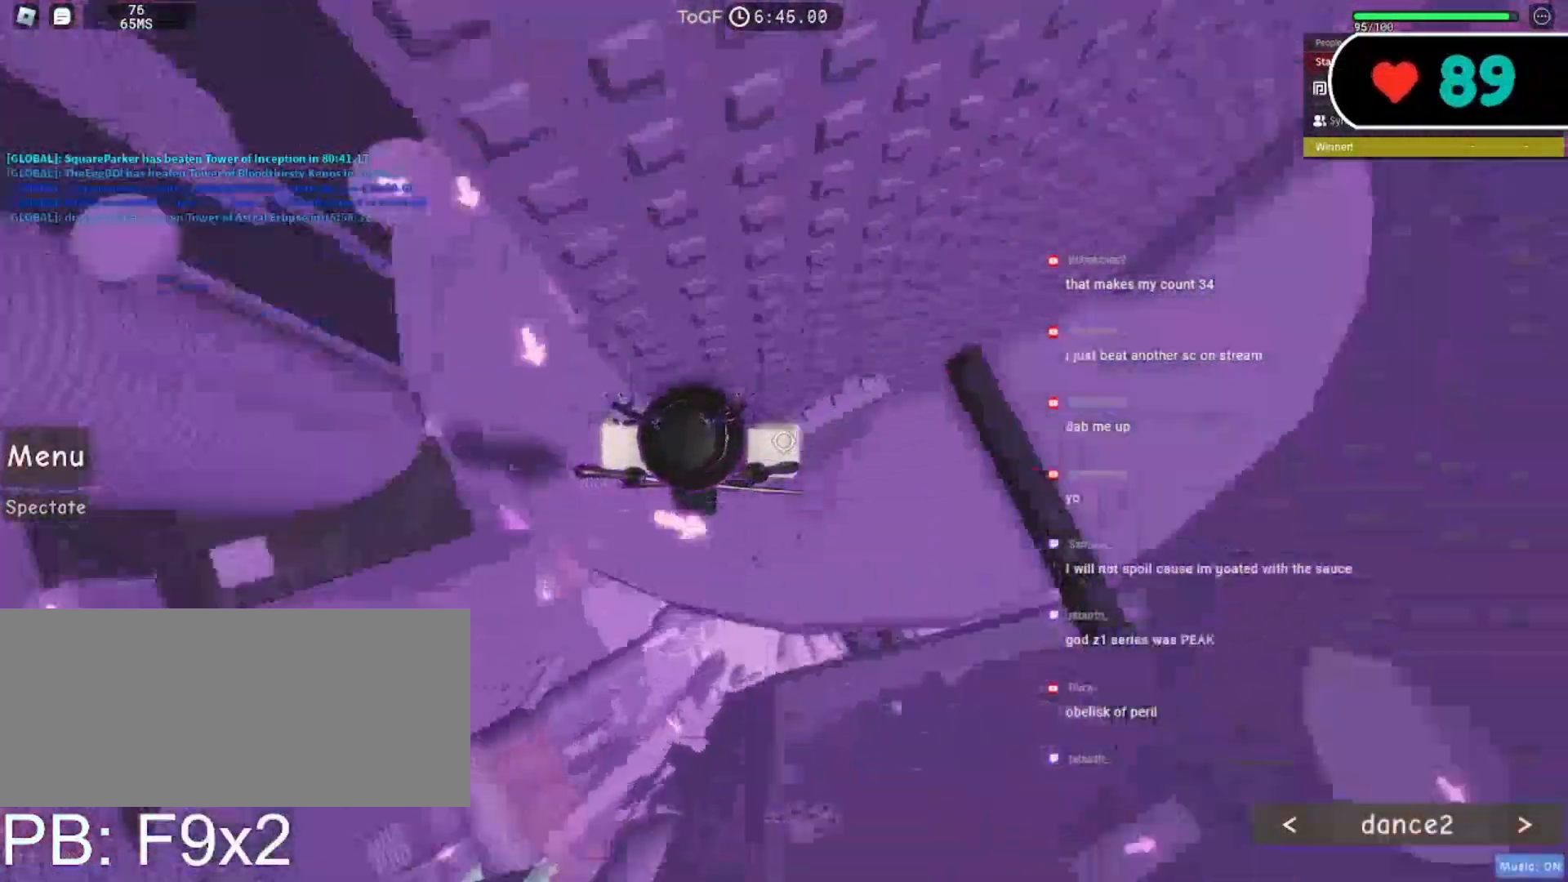
{"keys": ["shift"], "mouse": ["wheel", "right"], "events": [[33, "space", "up"], [383, "a", "up"], [400, "mouse_wheel", "down"], [483, "shift", "down"]]}
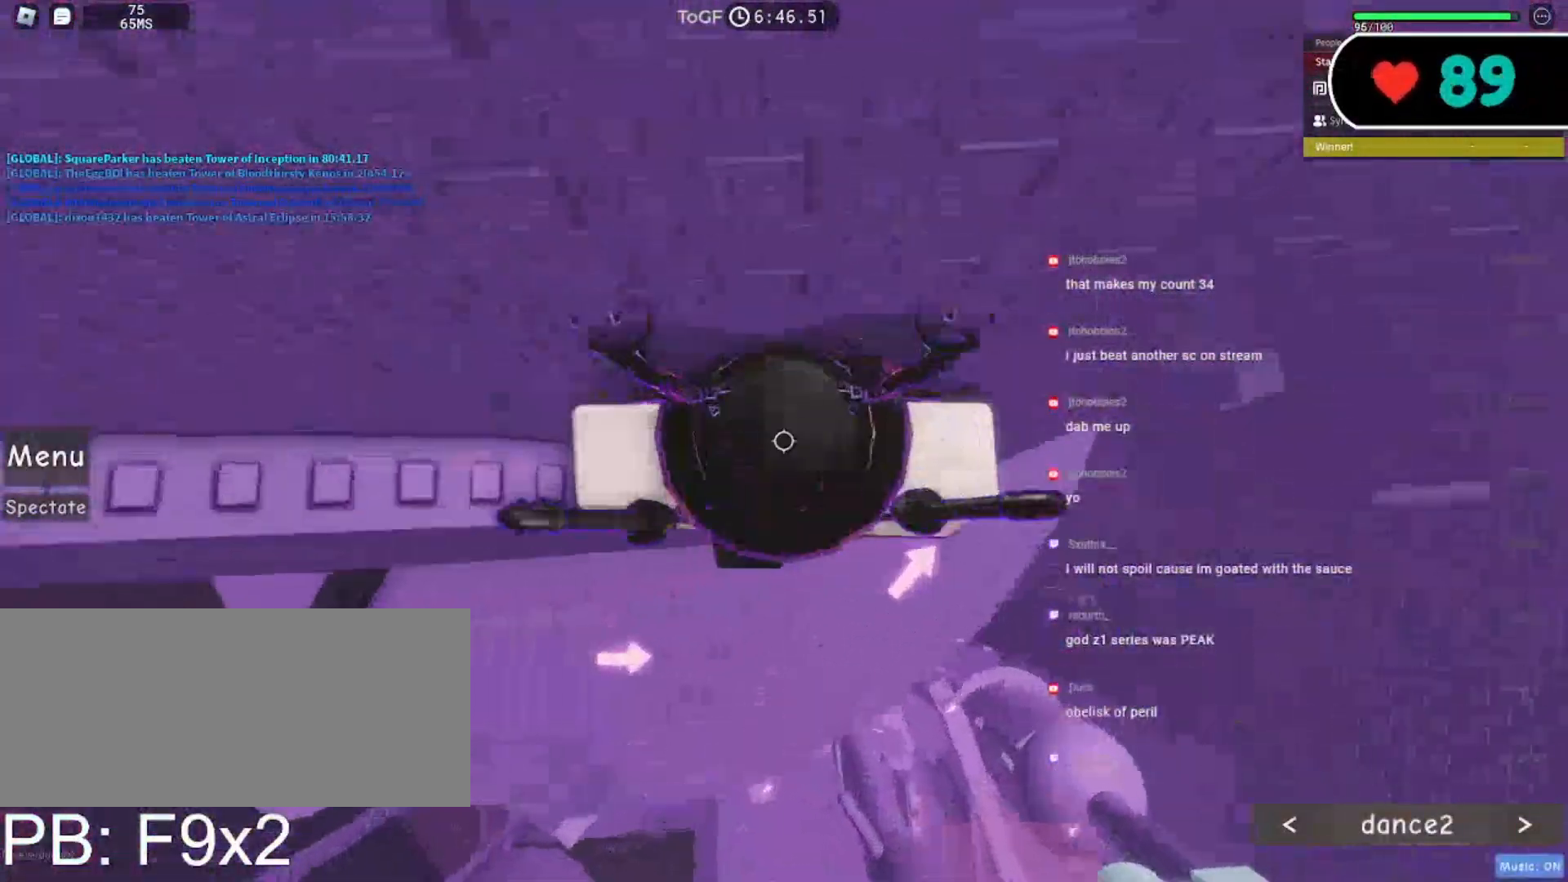
{"keys": [], "mouse": ["right"], "events": [[117, "shift", "up"], [133, "mouse_wheel", "up"], [233, "a", "down"], [400, "a", "up"]]}
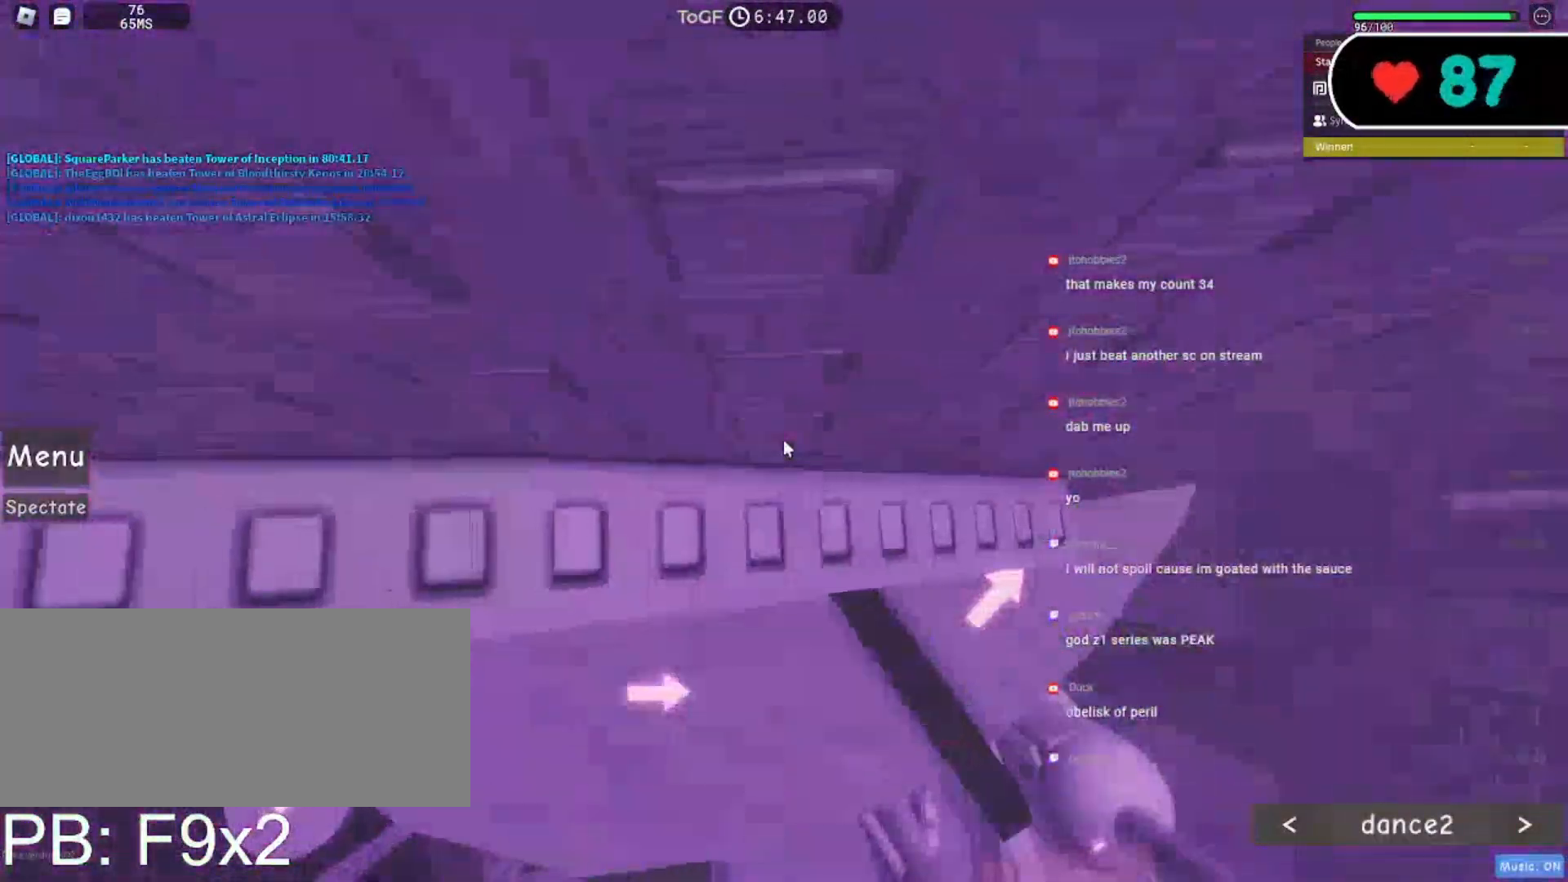
{"keys": ["a"], "mouse": ["right"], "events": [[333, "a", "down"]]}
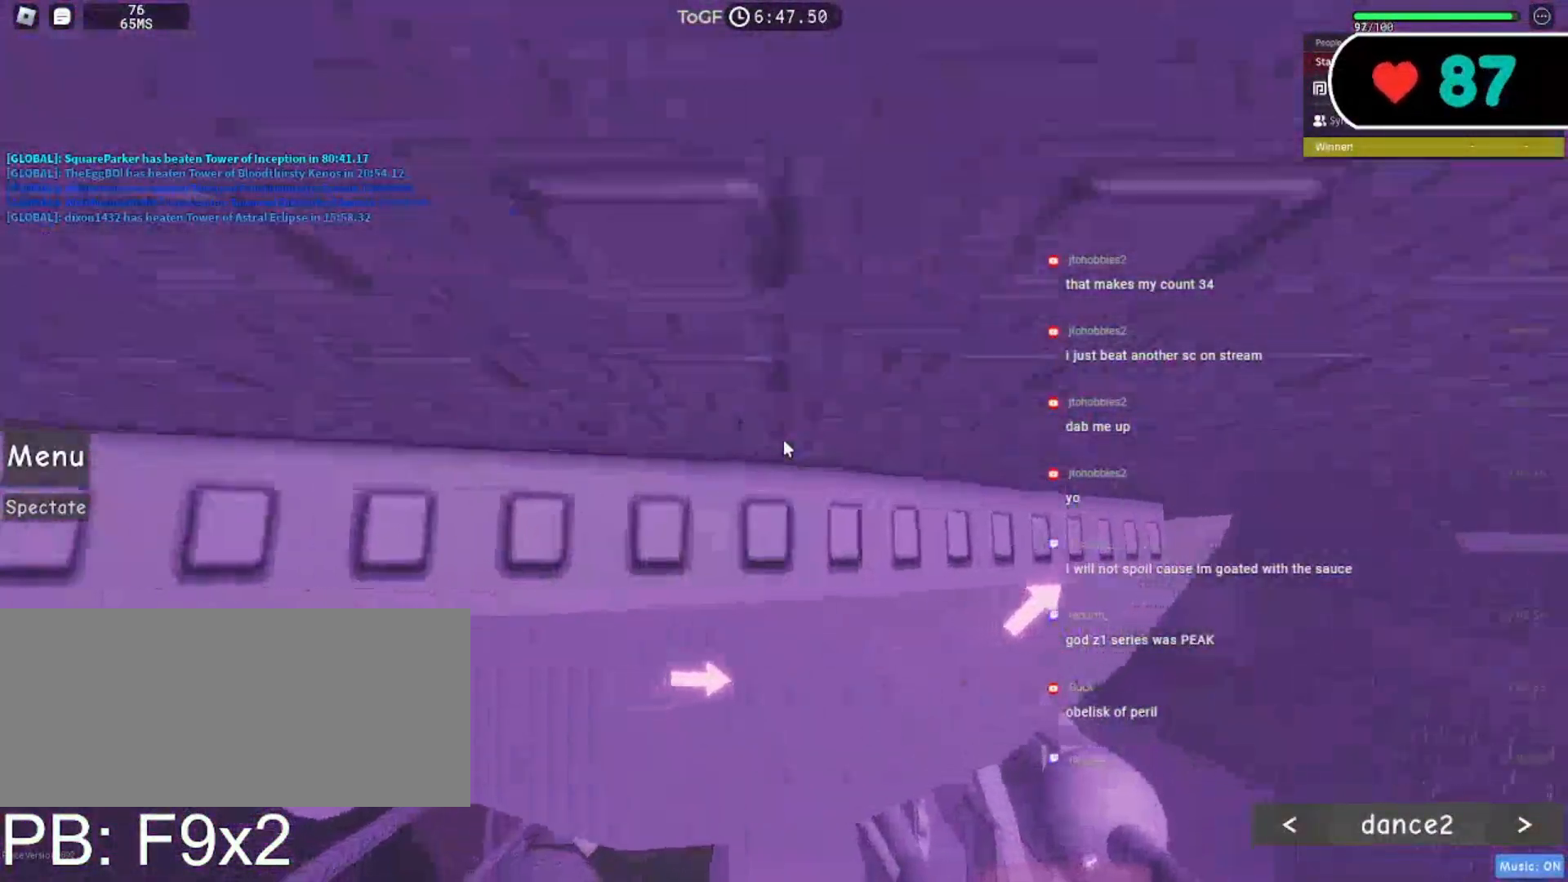
{"keys": ["a", "space"], "mouse": ["right"], "events": [[83, "space", "down"]]}
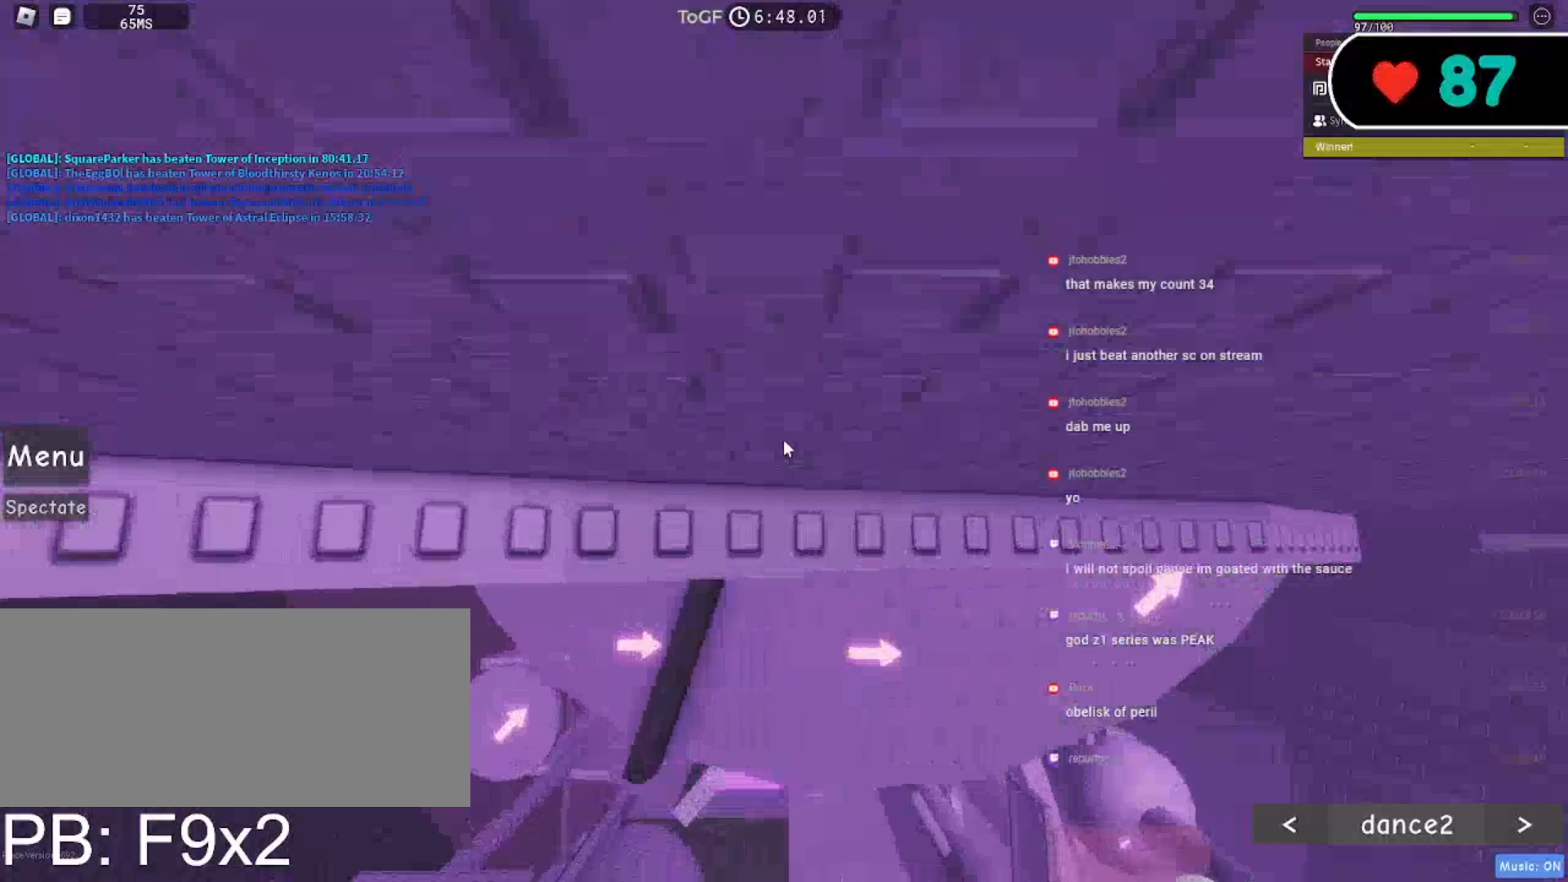
{"keys": ["d", "space"], "mouse": ["right"], "events": [[417, "a", "up"], [483, "d", "down"]]}
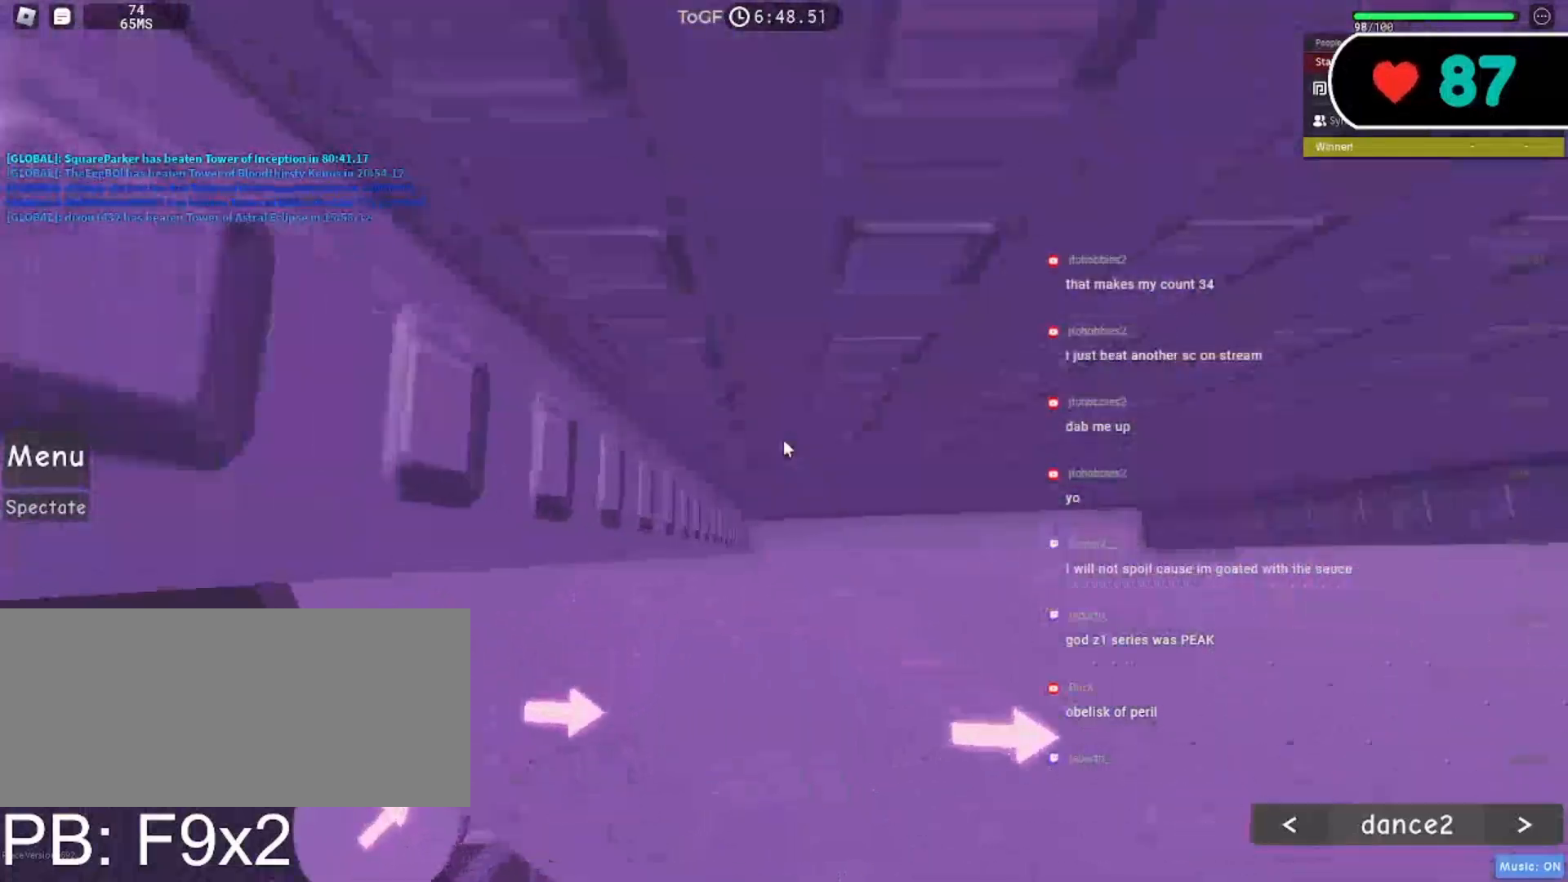
{"keys": ["d", "space"], "mouse": ["right"], "events": []}
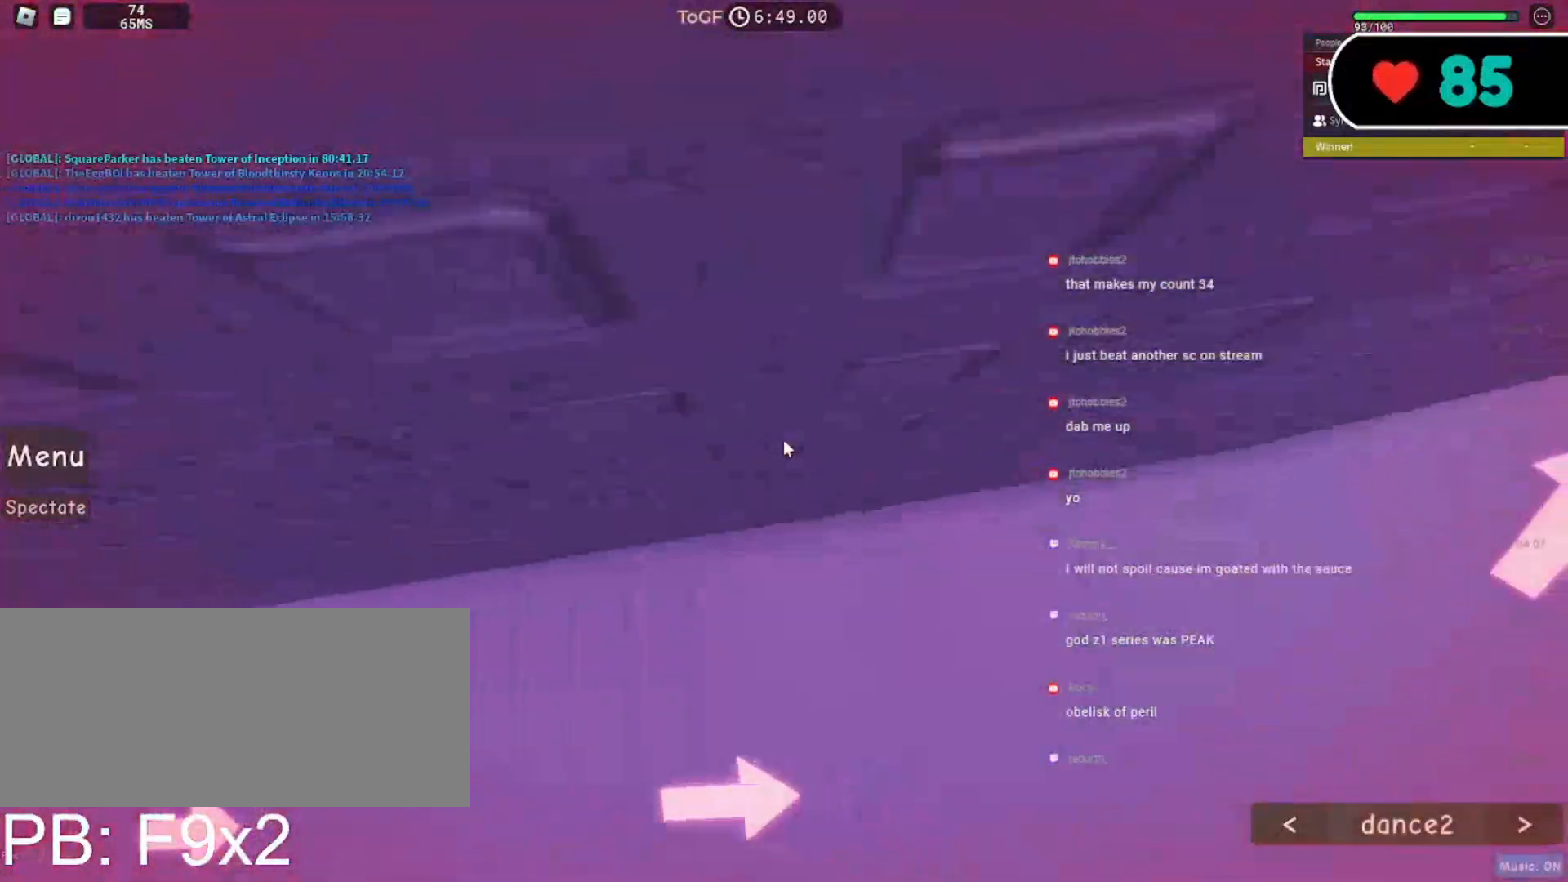
{"keys": ["d"], "mouse": ["right"], "events": [[483, "space", "up"]]}
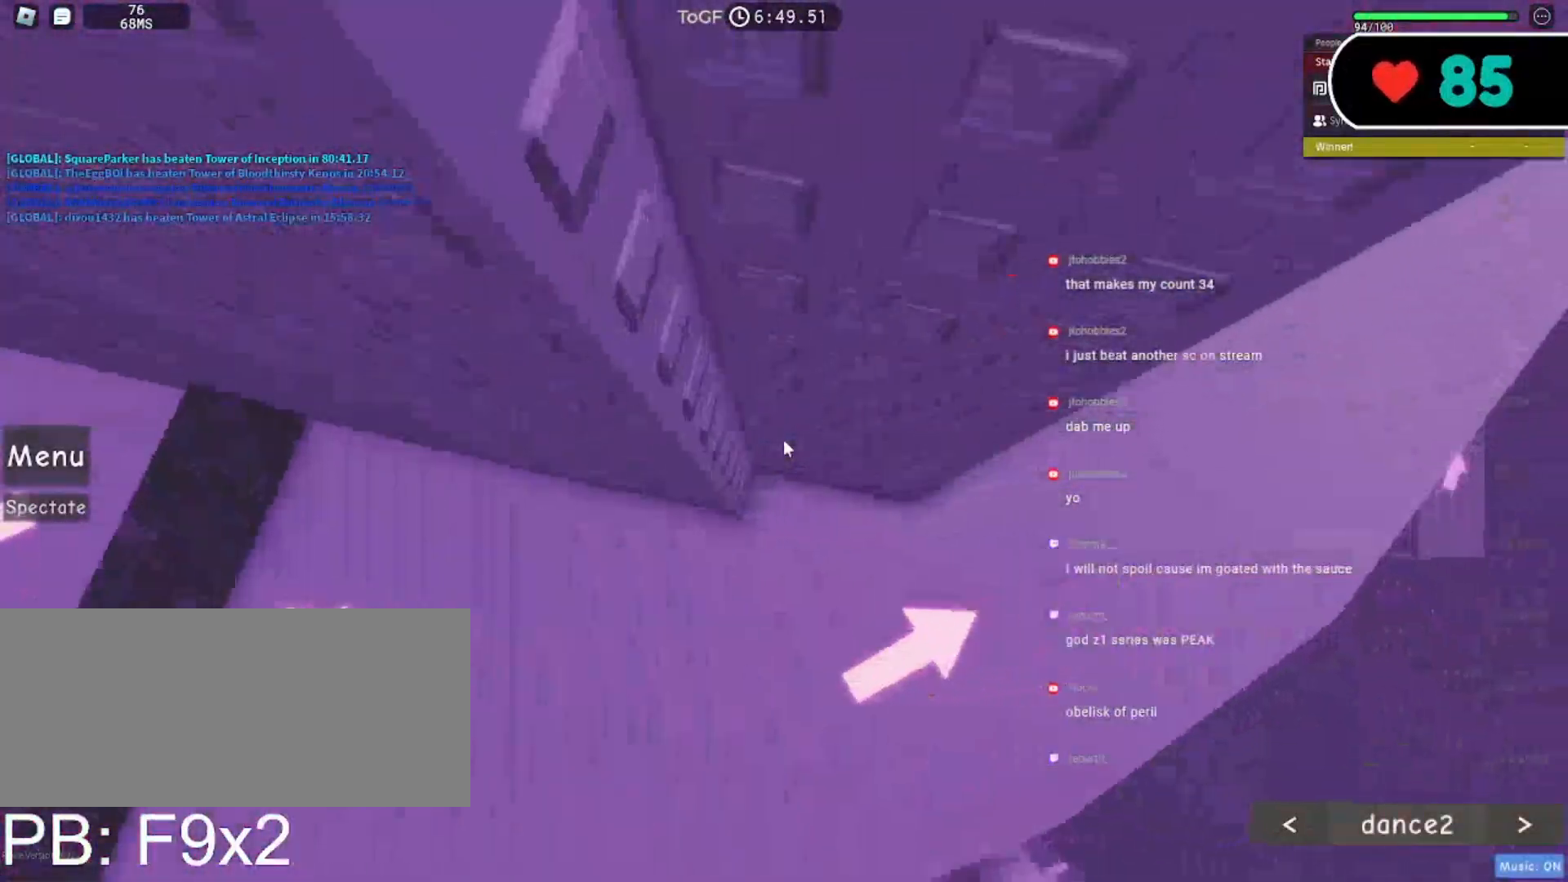
{"keys": ["a", "w"], "mouse": ["right"], "events": [[233, "space", "down"], [400, "w", "down"], [433, "space", "up"], [450, "d", "up"], [483, "a", "down"]]}
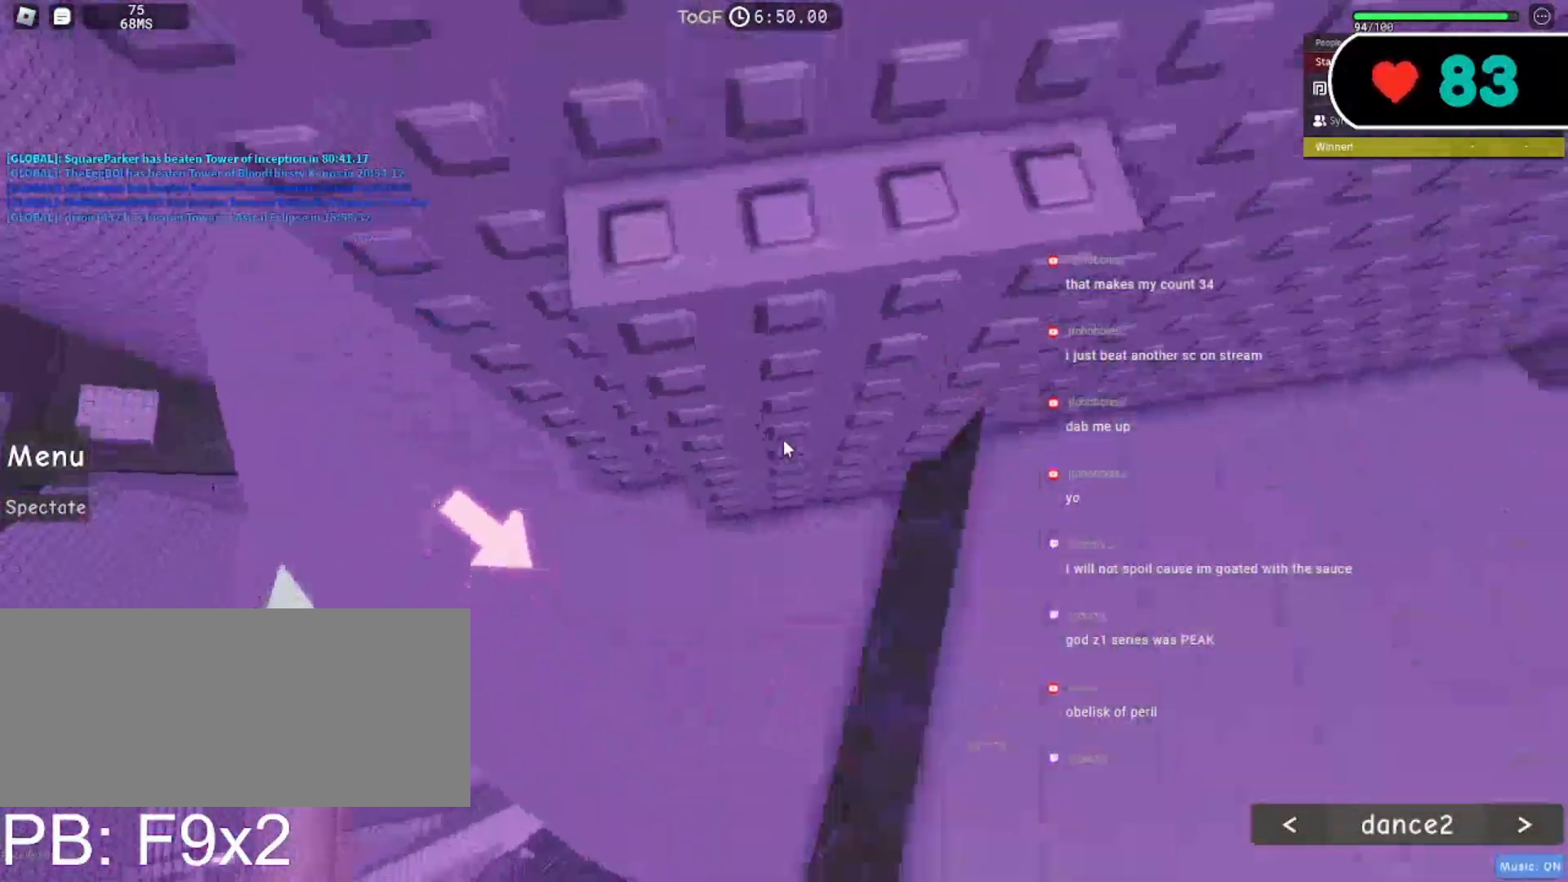
{"keys": ["a"], "mouse": ["right"], "events": [[167, "a", "up"], [167, "w", "up"], [500, "a", "down"]]}
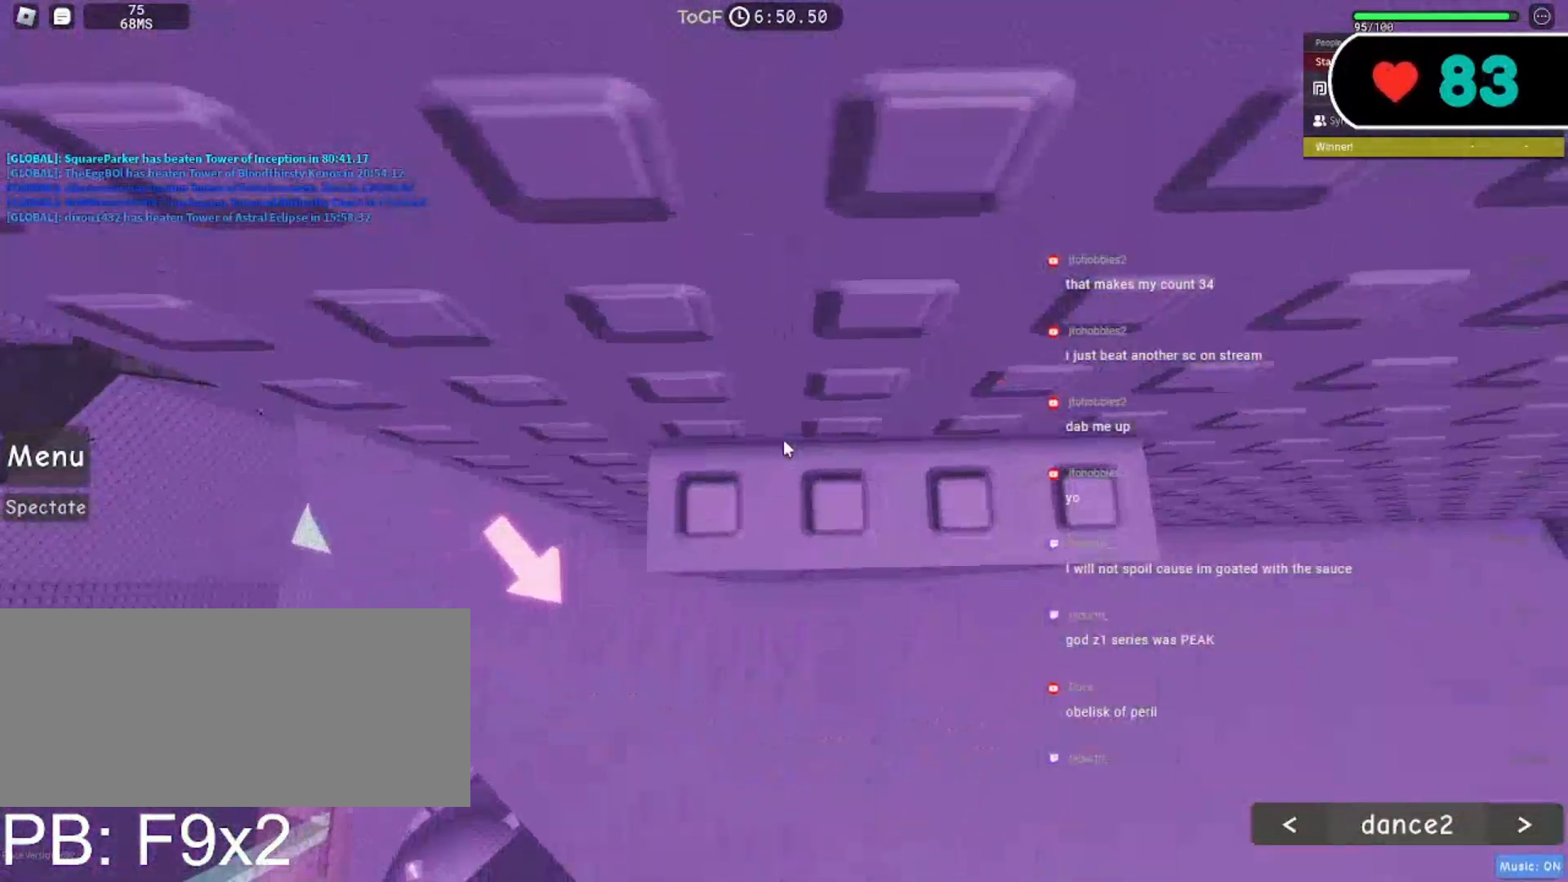
{"keys": ["a"], "mouse": ["right"], "events": [[167, "space", "down"], [267, "space", "up"]]}
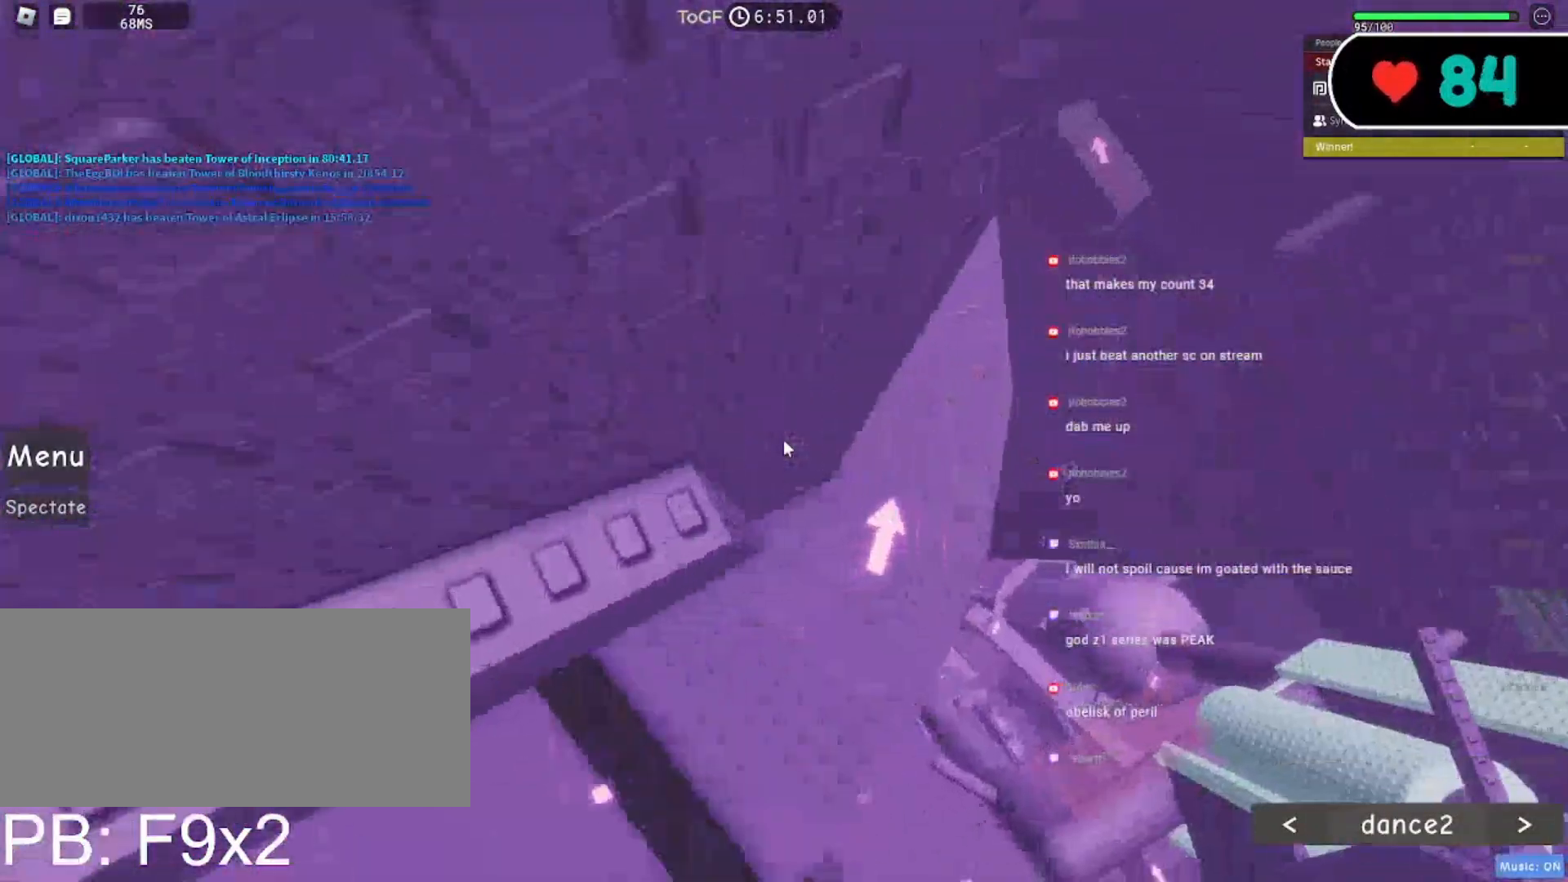
{"keys": [], "mouse": ["right"], "events": [[367, "a", "up"]]}